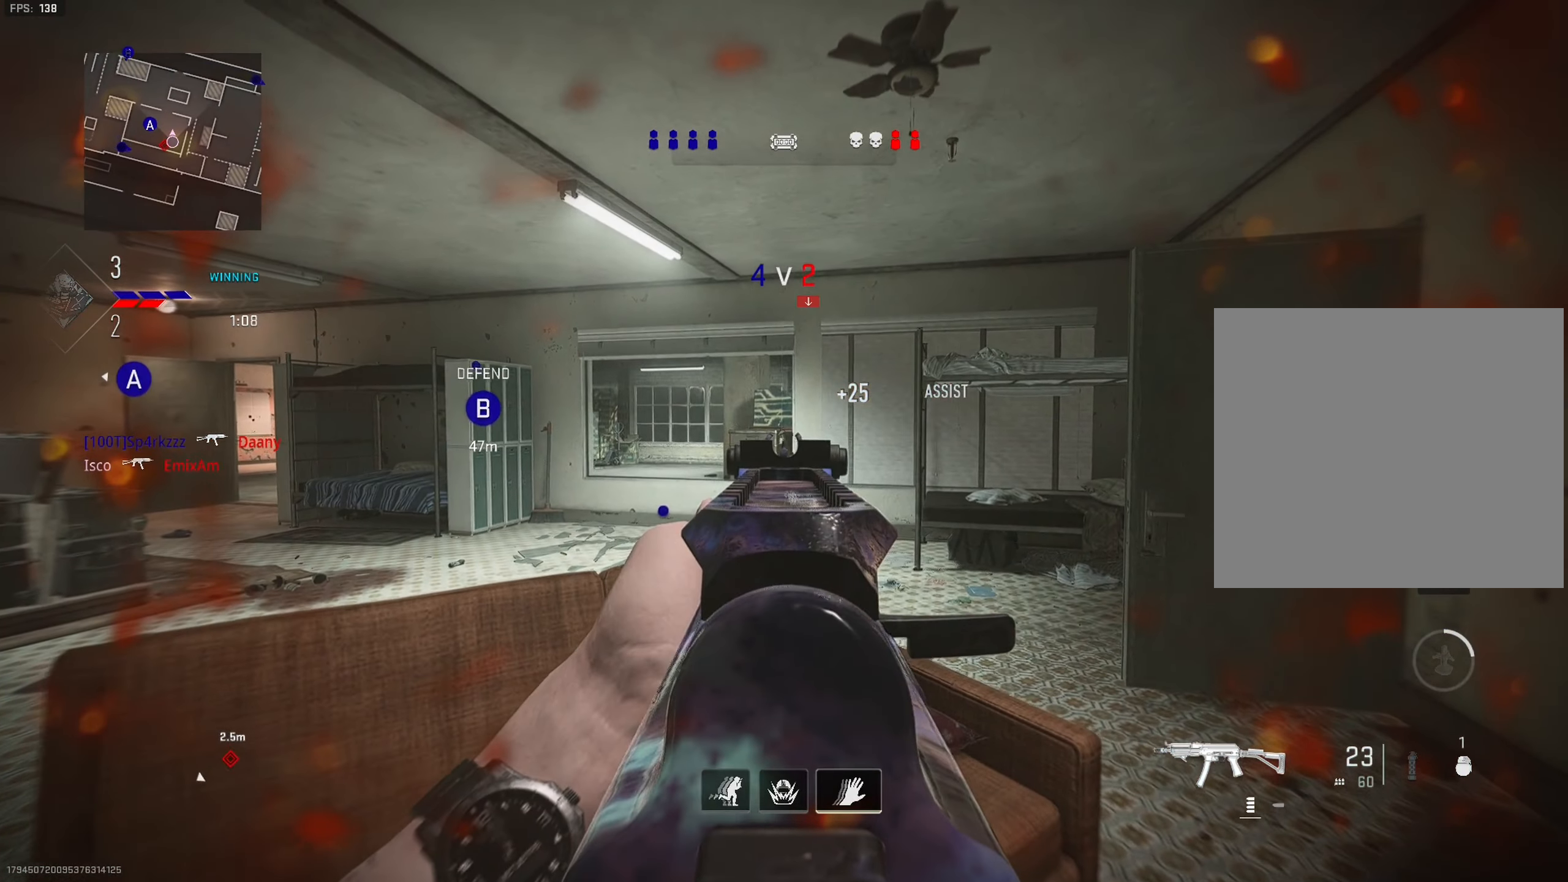
Gameplay with a controller (PlayStation layout); each line is a JSON object with the inputs held at the frame after it. "events" lists button and stick changes between this image and that frame as [ms after this image, input, new state], when the widget could be followed in between. Not read: L3.
{"buttons": ["L1"], "left_stick": "up-right", "right_stick": "center", "events": [[433, "left_stick", "center"], [483, "left_stick", "up-right"]]}
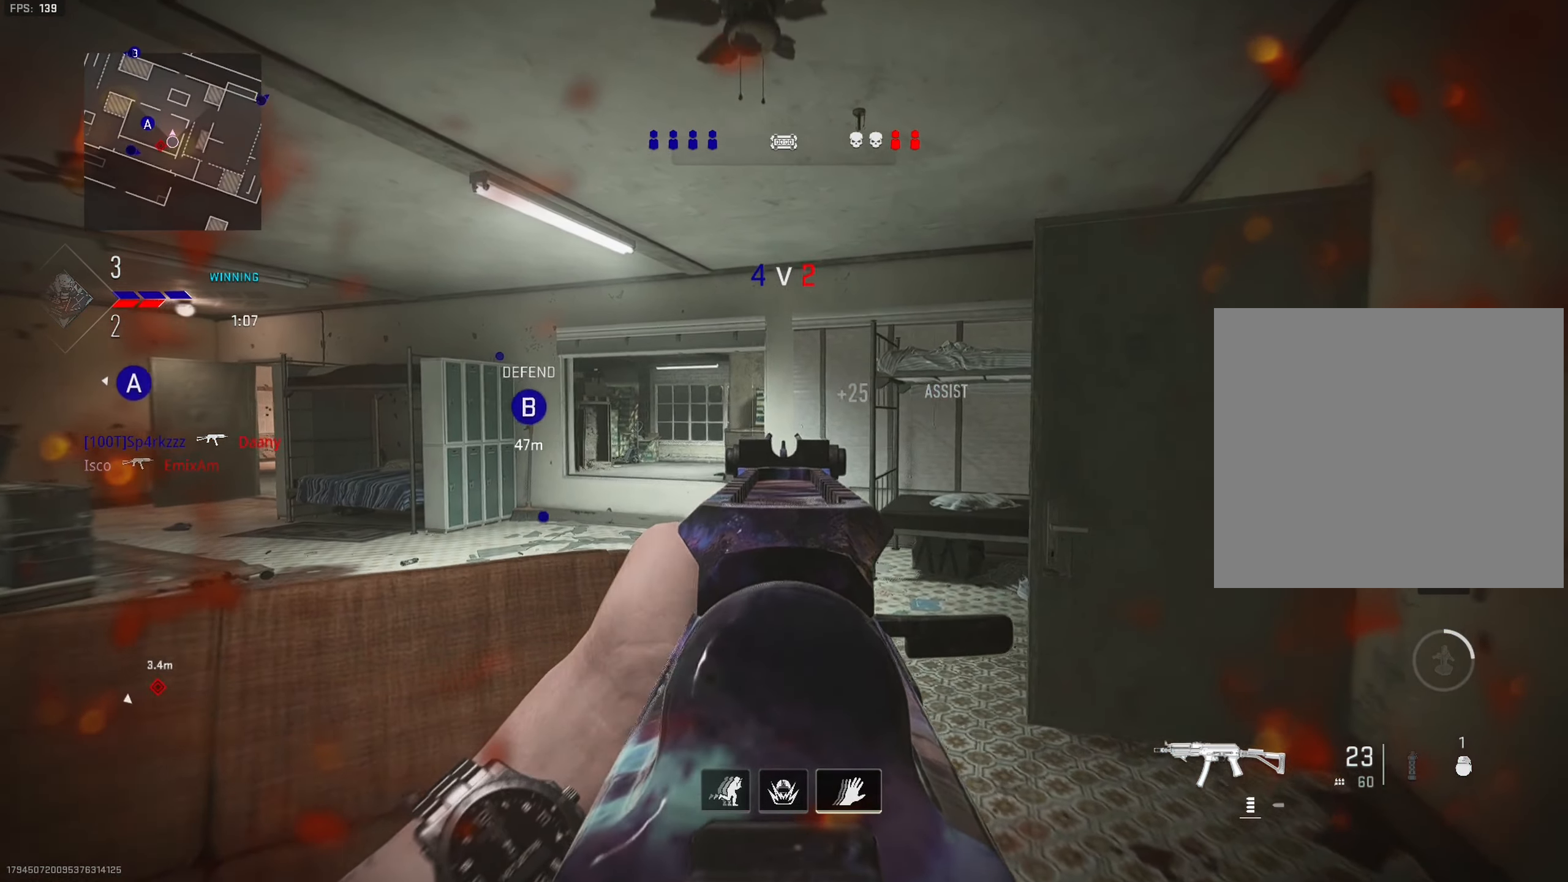
{"buttons": ["L1"], "left_stick": "right", "right_stick": "center", "events": [[83, "left_stick", "right"]]}
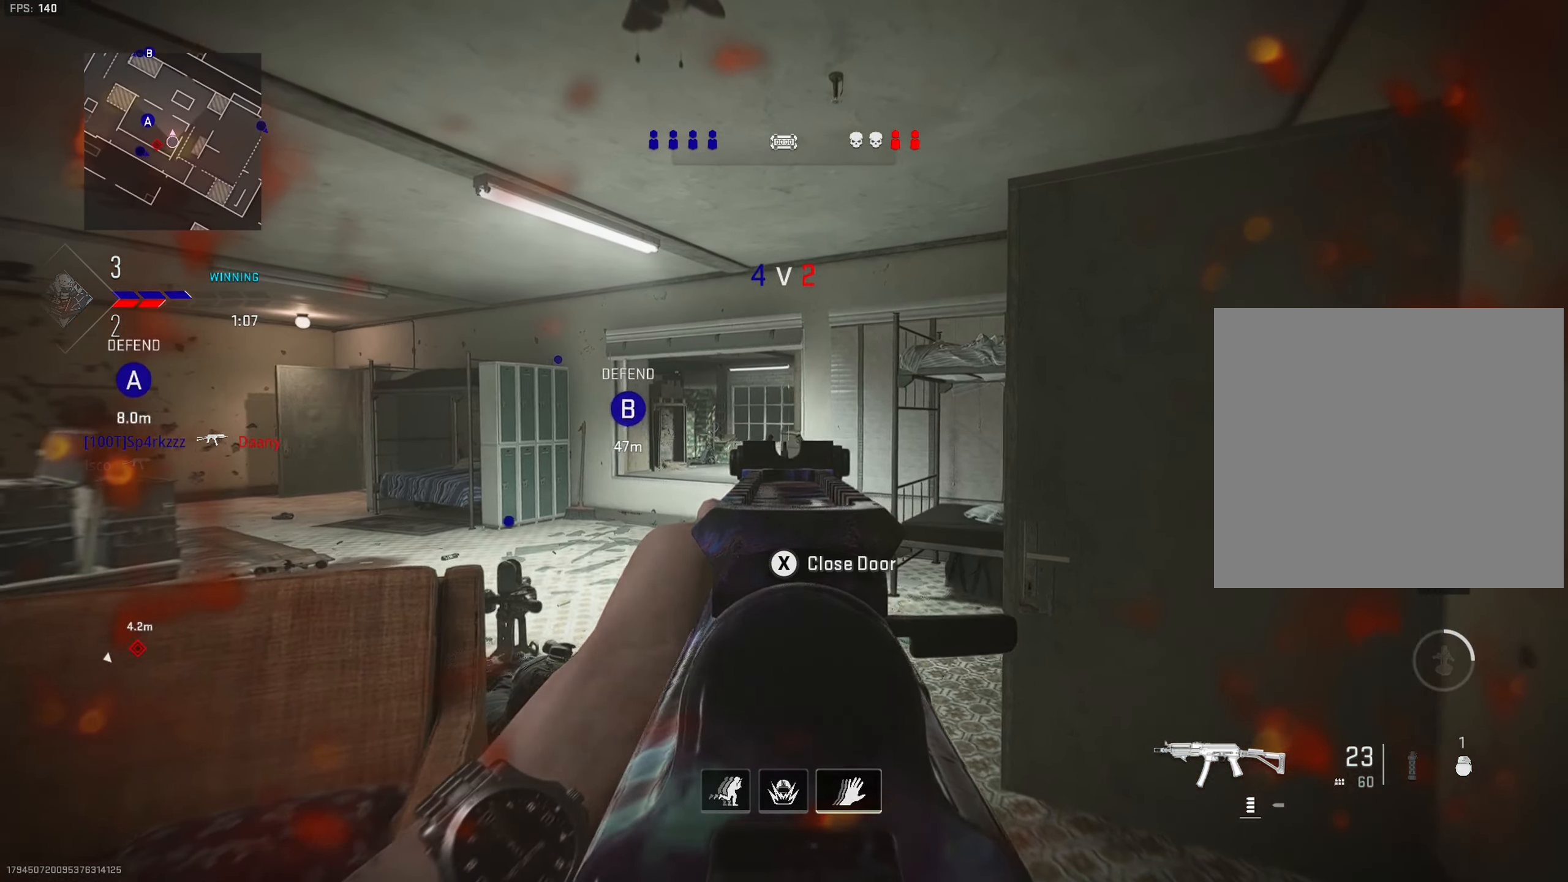
{"buttons": ["L1"], "left_stick": "right", "right_stick": "center", "events": []}
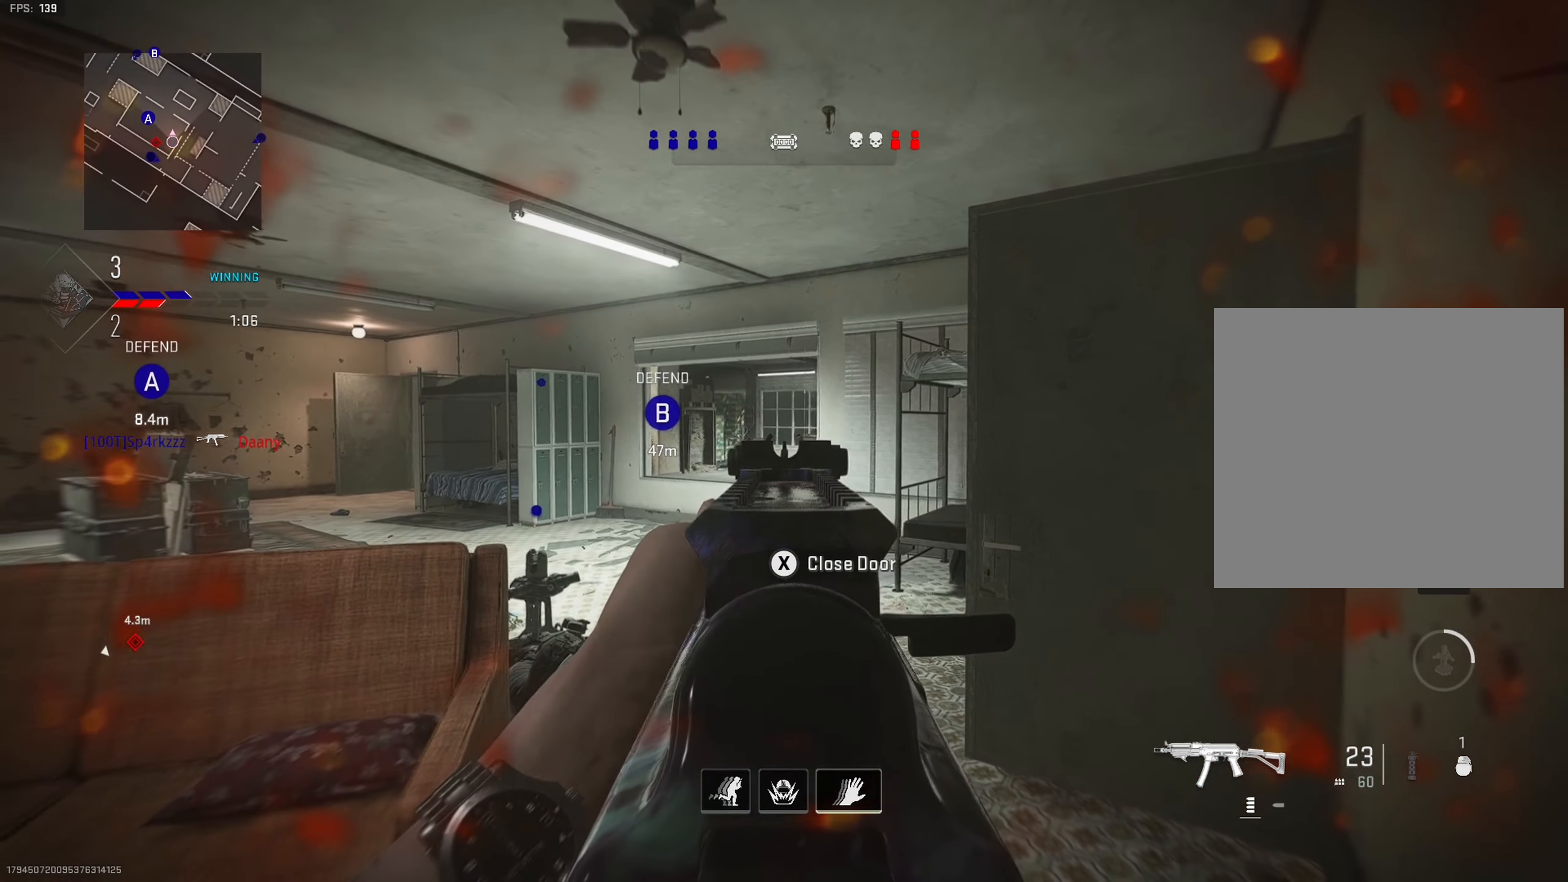
{"buttons": ["L1"], "left_stick": "center", "right_stick": "center", "events": [[250, "left_stick", "down-right"], [450, "left_stick", "center"]]}
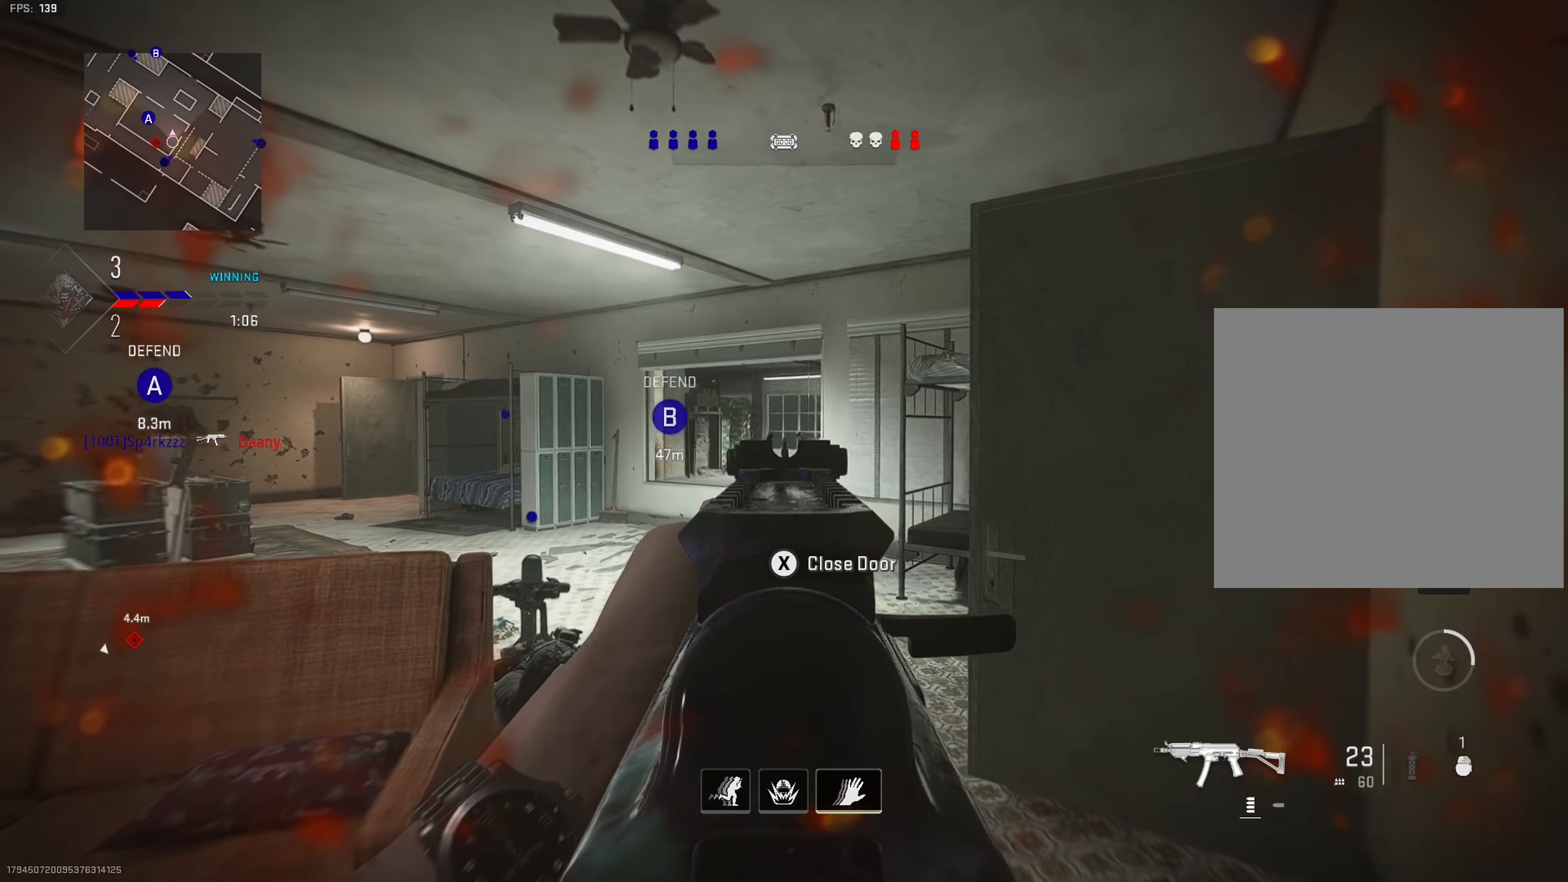
{"buttons": [], "left_stick": "center", "right_stick": "center", "events": [[100, "R2", "down"], [100, "left_stick", "up-right"], [200, "L1", "up"], [400, "left_stick", "right"], [433, "R2", "up"], [500, "left_stick", "center"]]}
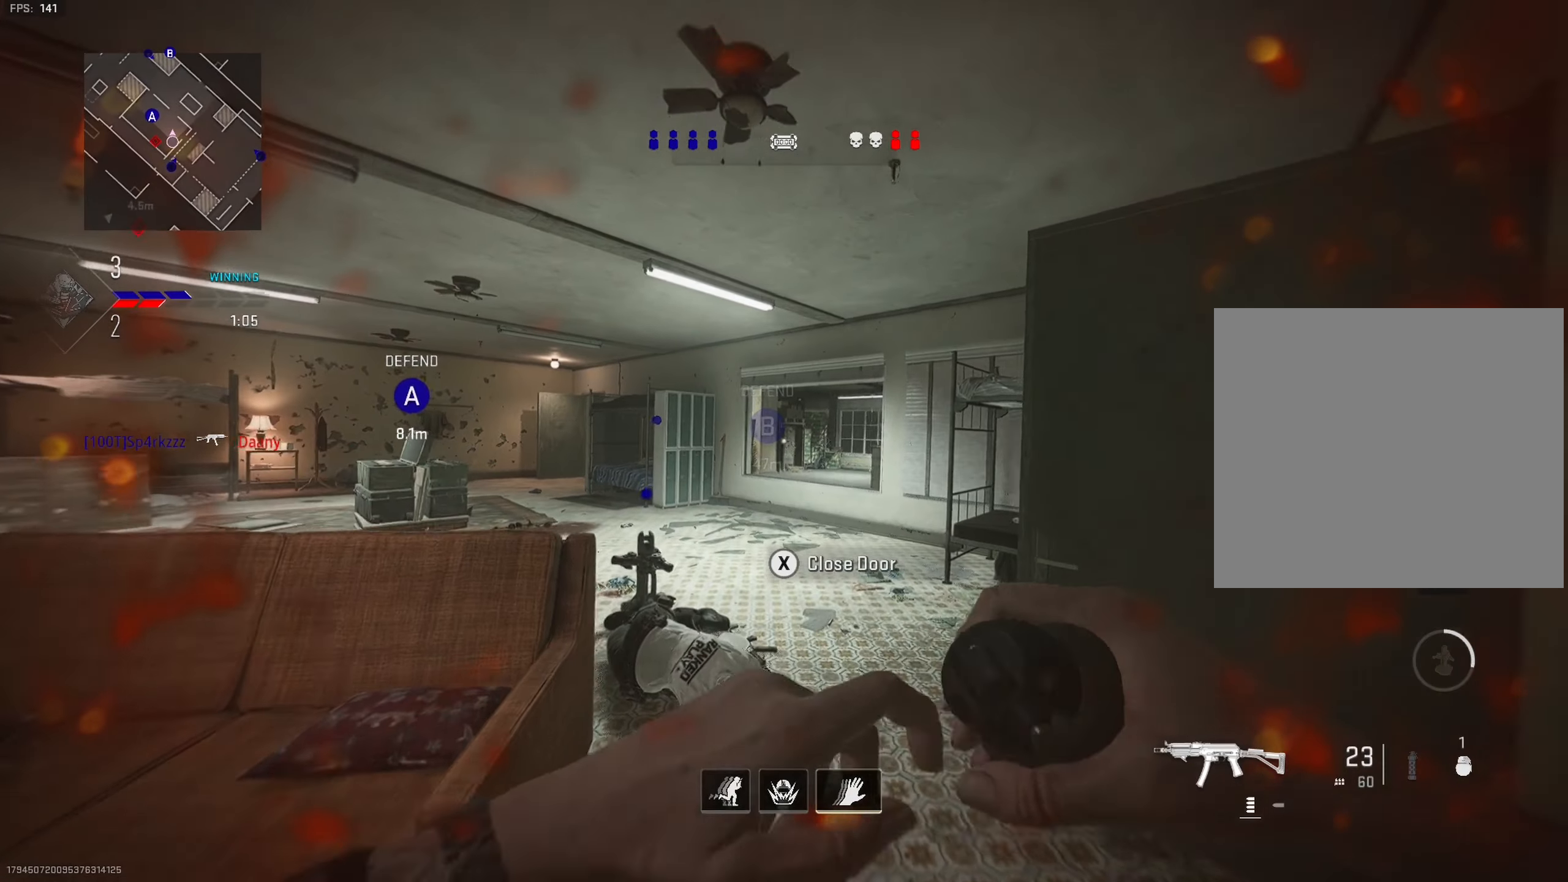
{"buttons": [], "left_stick": "down", "right_stick": "center", "events": [[17, "left_stick", "right"], [50, "left_stick", "up"], [333, "left_stick", "down"]]}
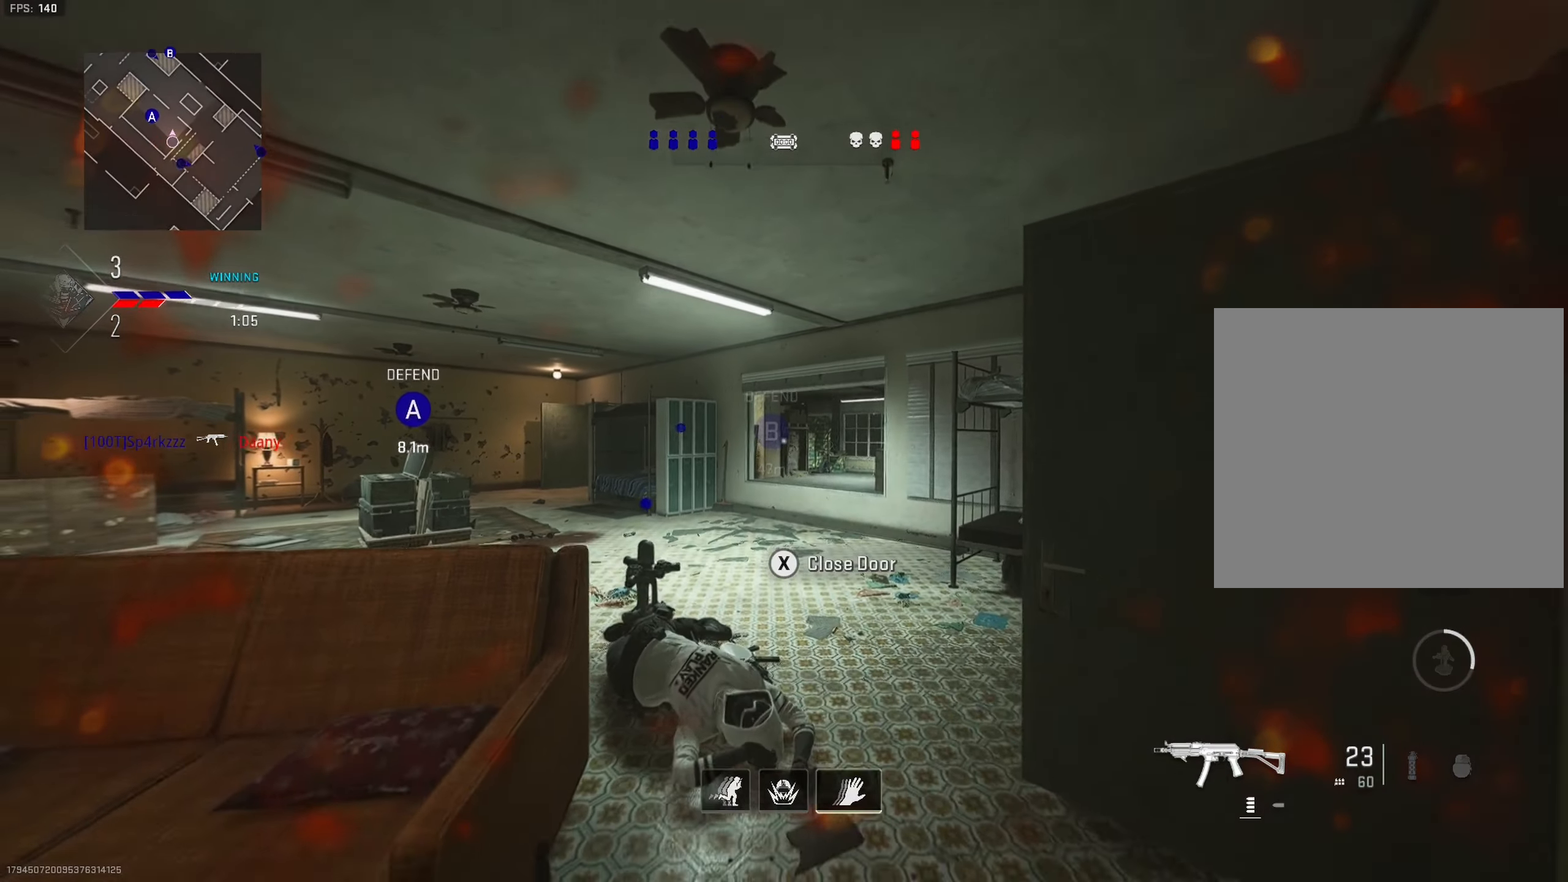
{"buttons": [], "left_stick": "up", "right_stick": "right", "events": [[83, "left_stick", "center"], [317, "right_stick", "right"], [383, "left_stick", "up"]]}
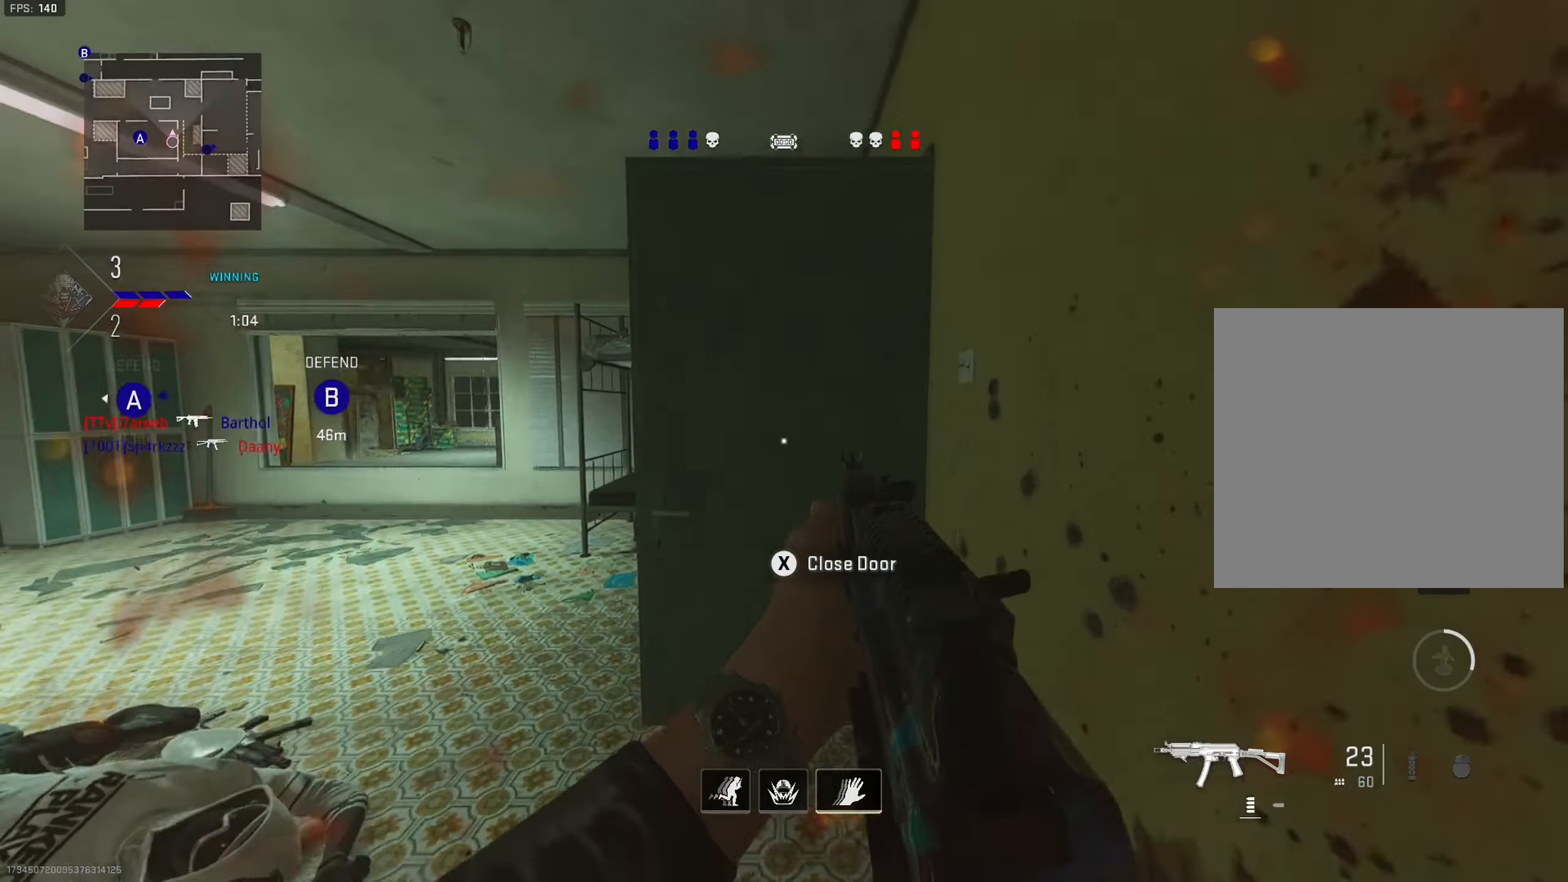
{"buttons": [], "left_stick": "up-right", "right_stick": "right", "events": [[417, "left_stick", "up-right"]]}
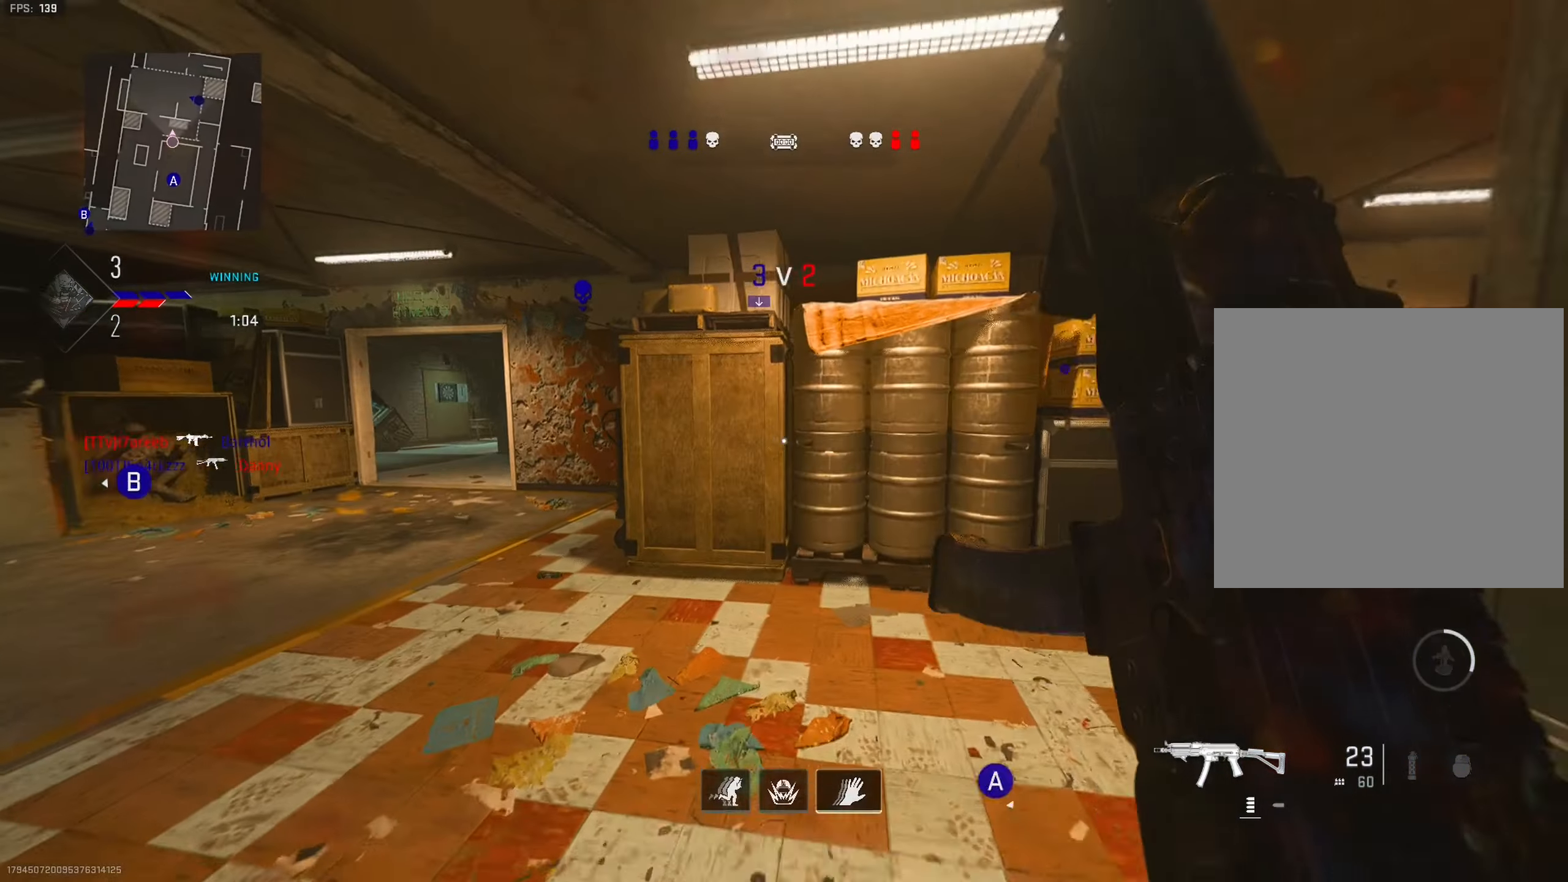
{"buttons": [], "left_stick": "up", "right_stick": "center", "events": [[100, "right_stick", "center"], [150, "right_stick", "left"], [233, "left_stick", "up"], [467, "right_stick", "center"]]}
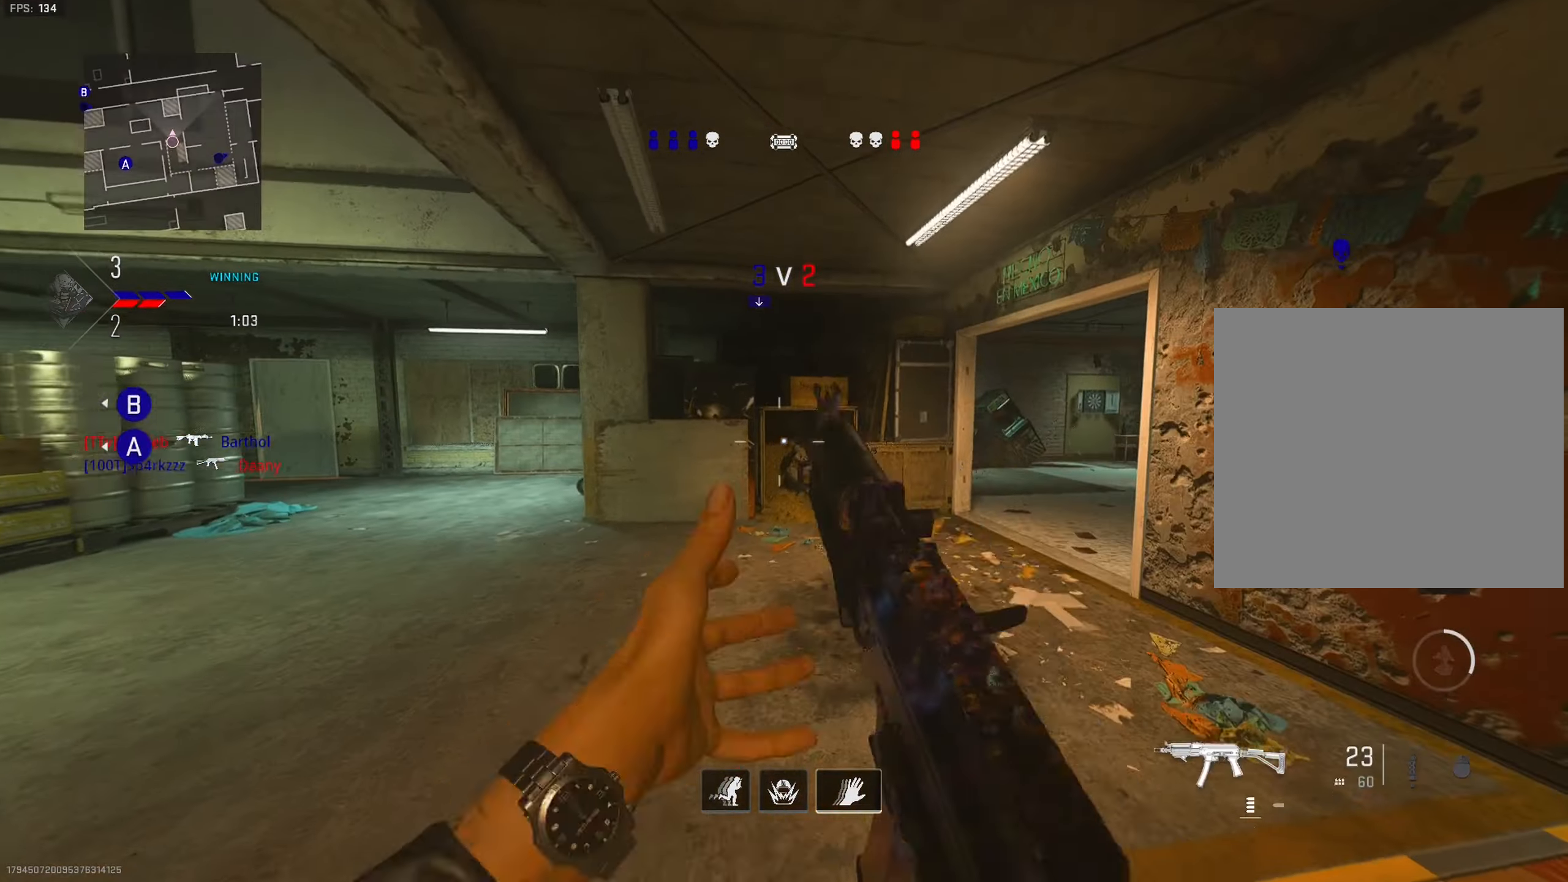
{"buttons": [], "left_stick": "right", "right_stick": "right", "events": [[267, "right_stick", "left"], [300, "left_stick", "right"], [383, "right_stick", "right"]]}
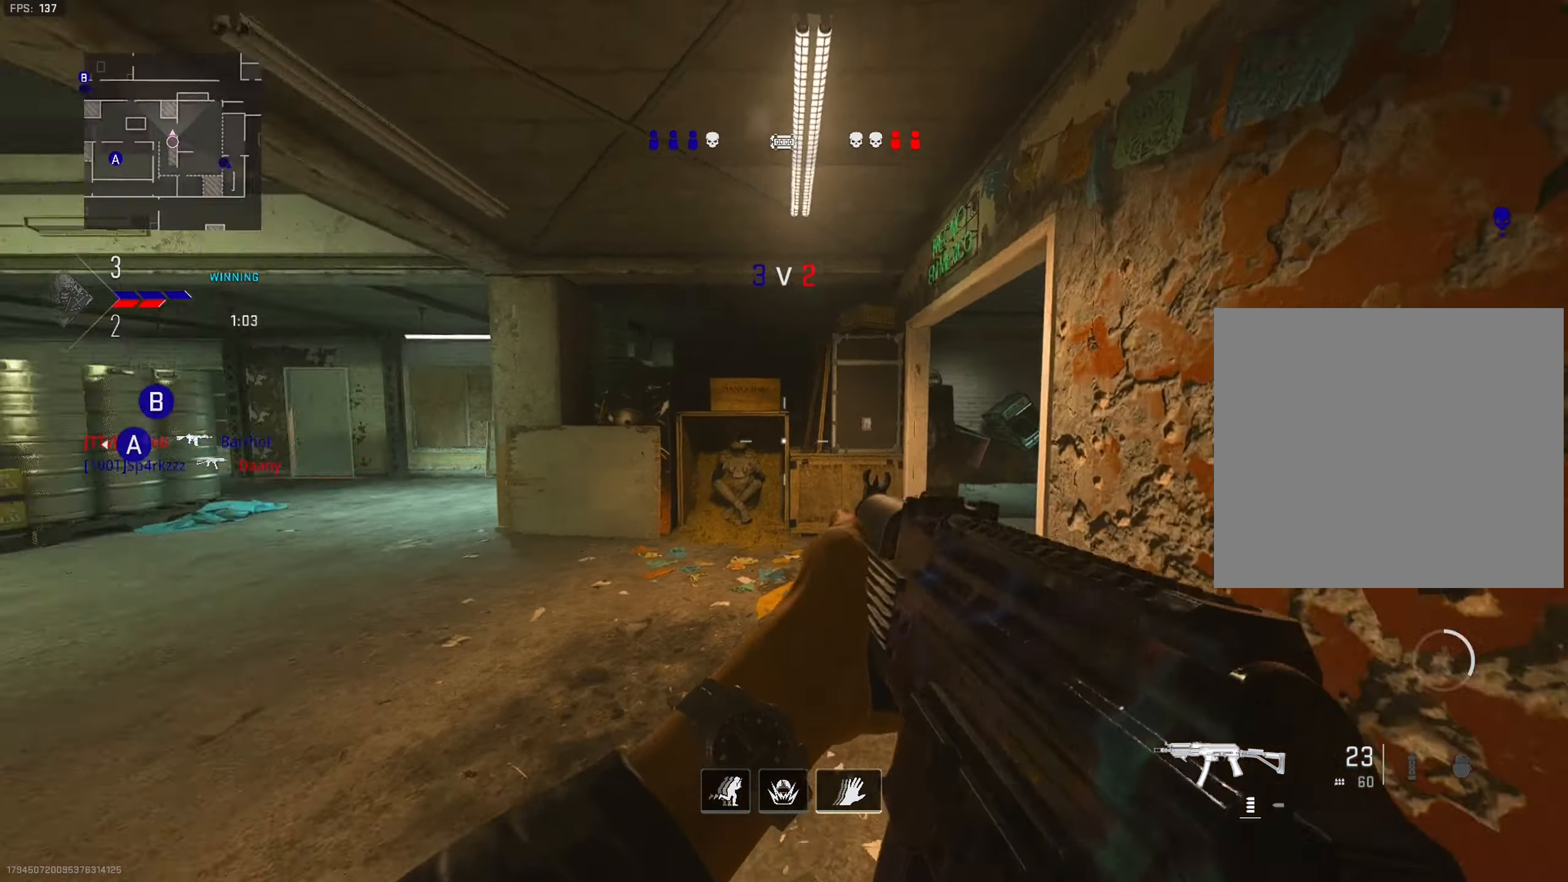
{"buttons": [], "left_stick": "up-right", "right_stick": "center", "events": [[117, "right_stick", "center"], [433, "left_stick", "up-right"]]}
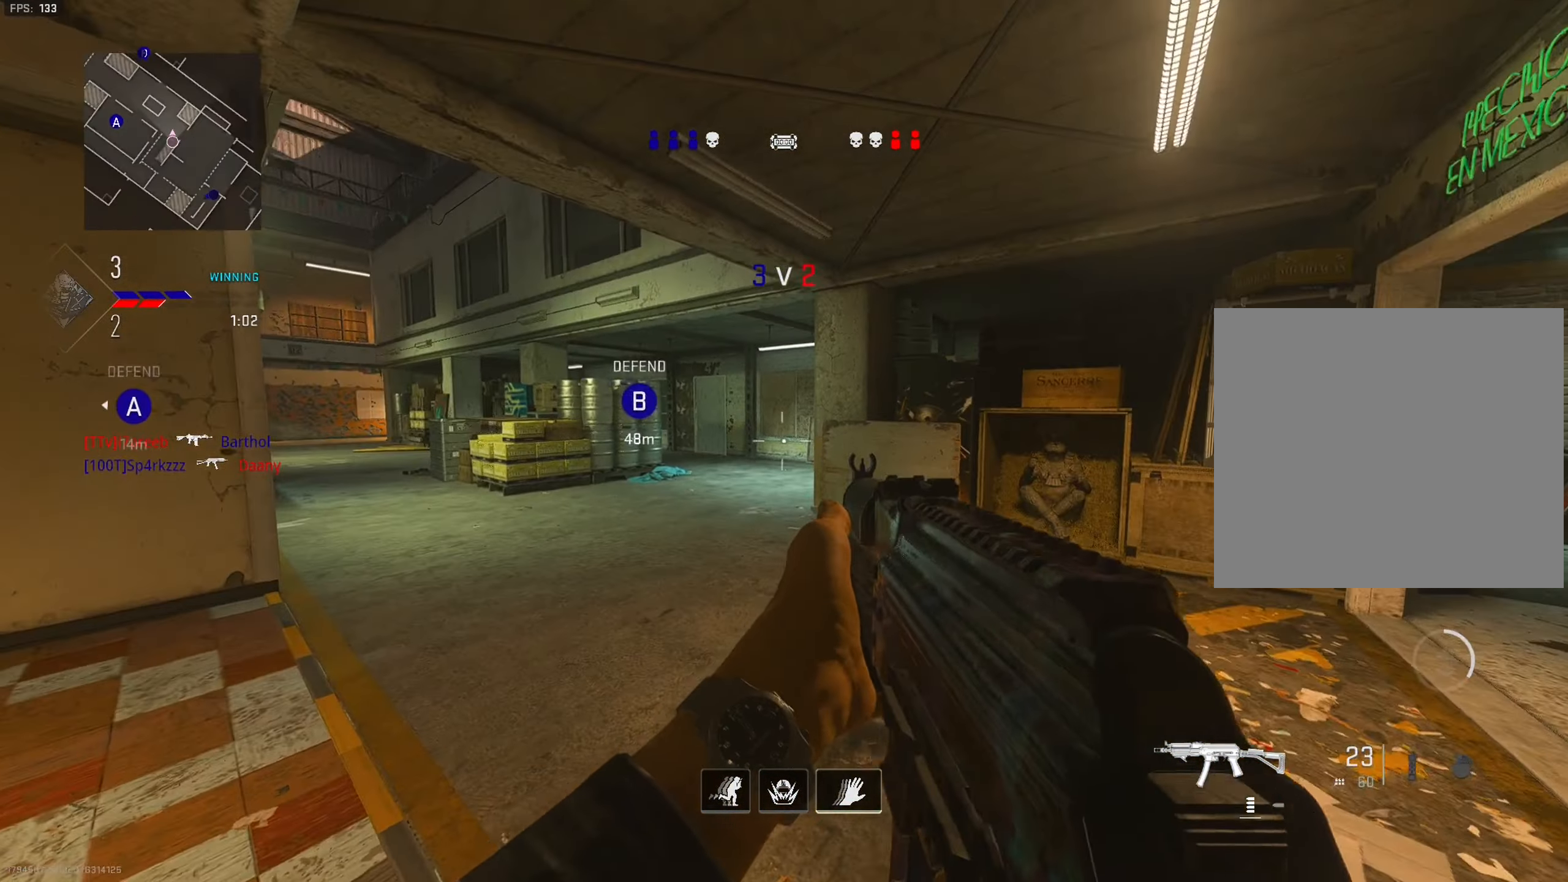
{"buttons": [], "left_stick": "down", "right_stick": "right", "events": [[67, "left_stick", "right"], [67, "right_stick", "left"], [300, "left_stick", "down"], [450, "right_stick", "center"], [500, "right_stick", "right"]]}
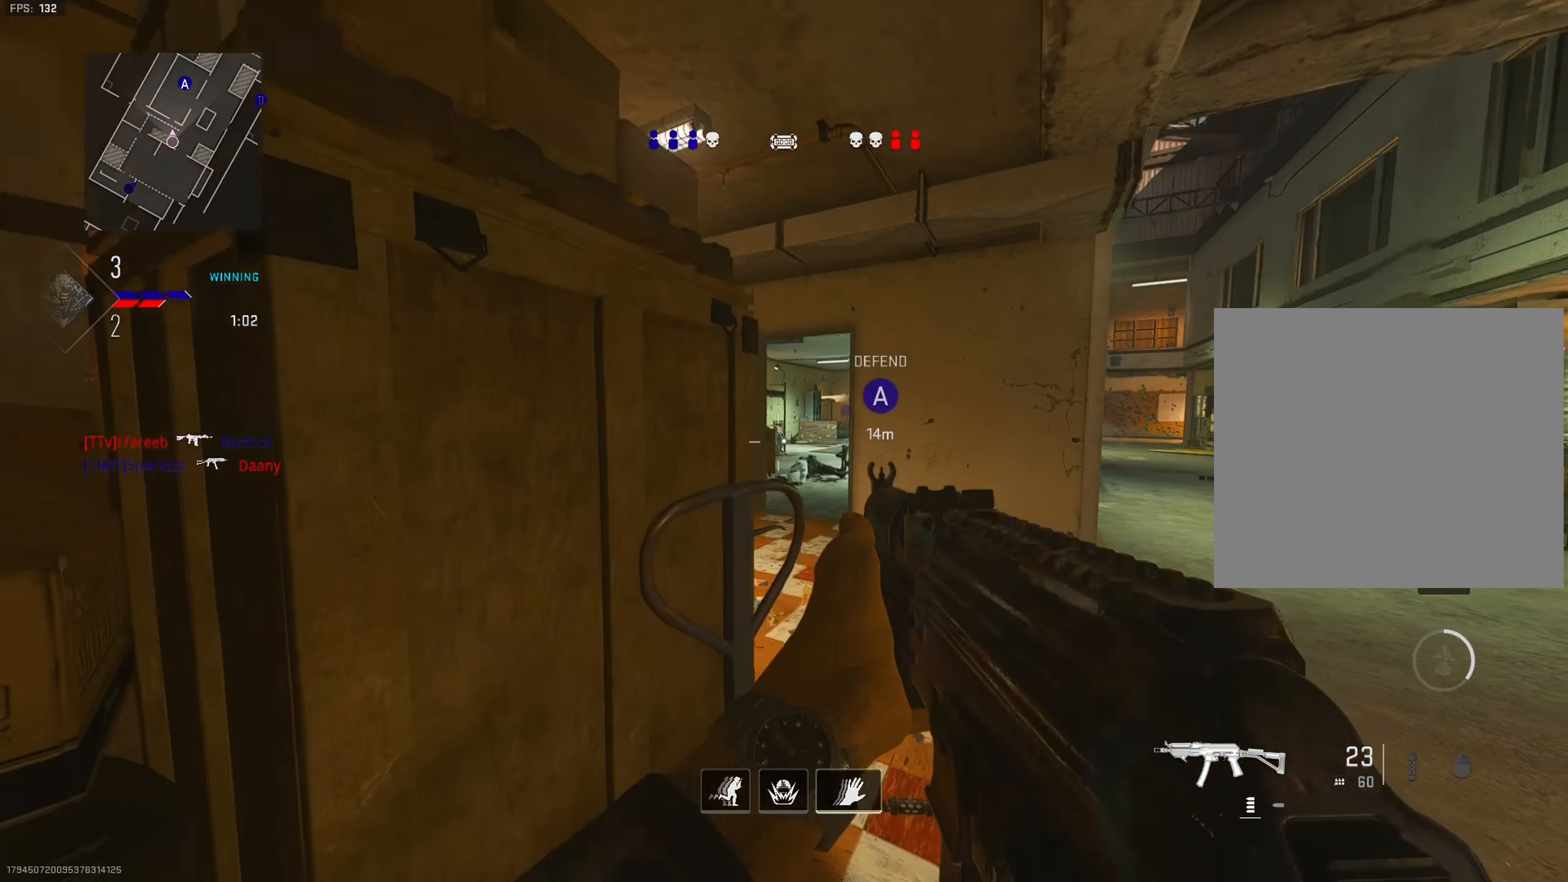
{"buttons": [], "left_stick": "up-right", "right_stick": "center", "events": [[117, "right_stick", "left"], [417, "left_stick", "up-right"], [450, "right_stick", "center"]]}
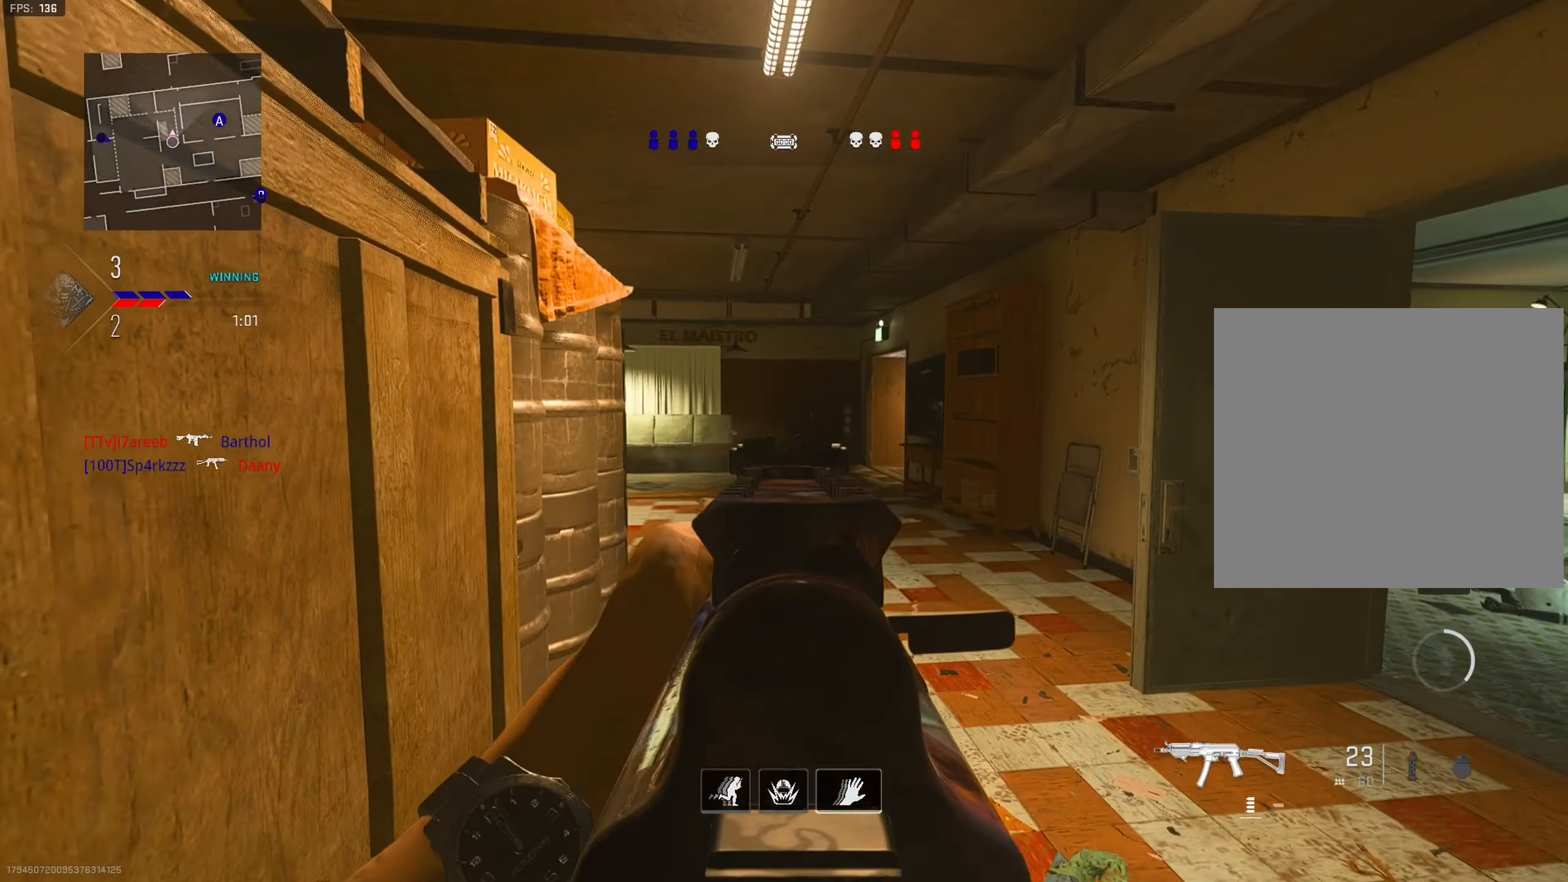
{"buttons": ["L1"], "left_stick": "up-right", "right_stick": "center", "events": [[217, "right_stick", "left"], [300, "L1", "down"], [434, "right_stick", "center"]]}
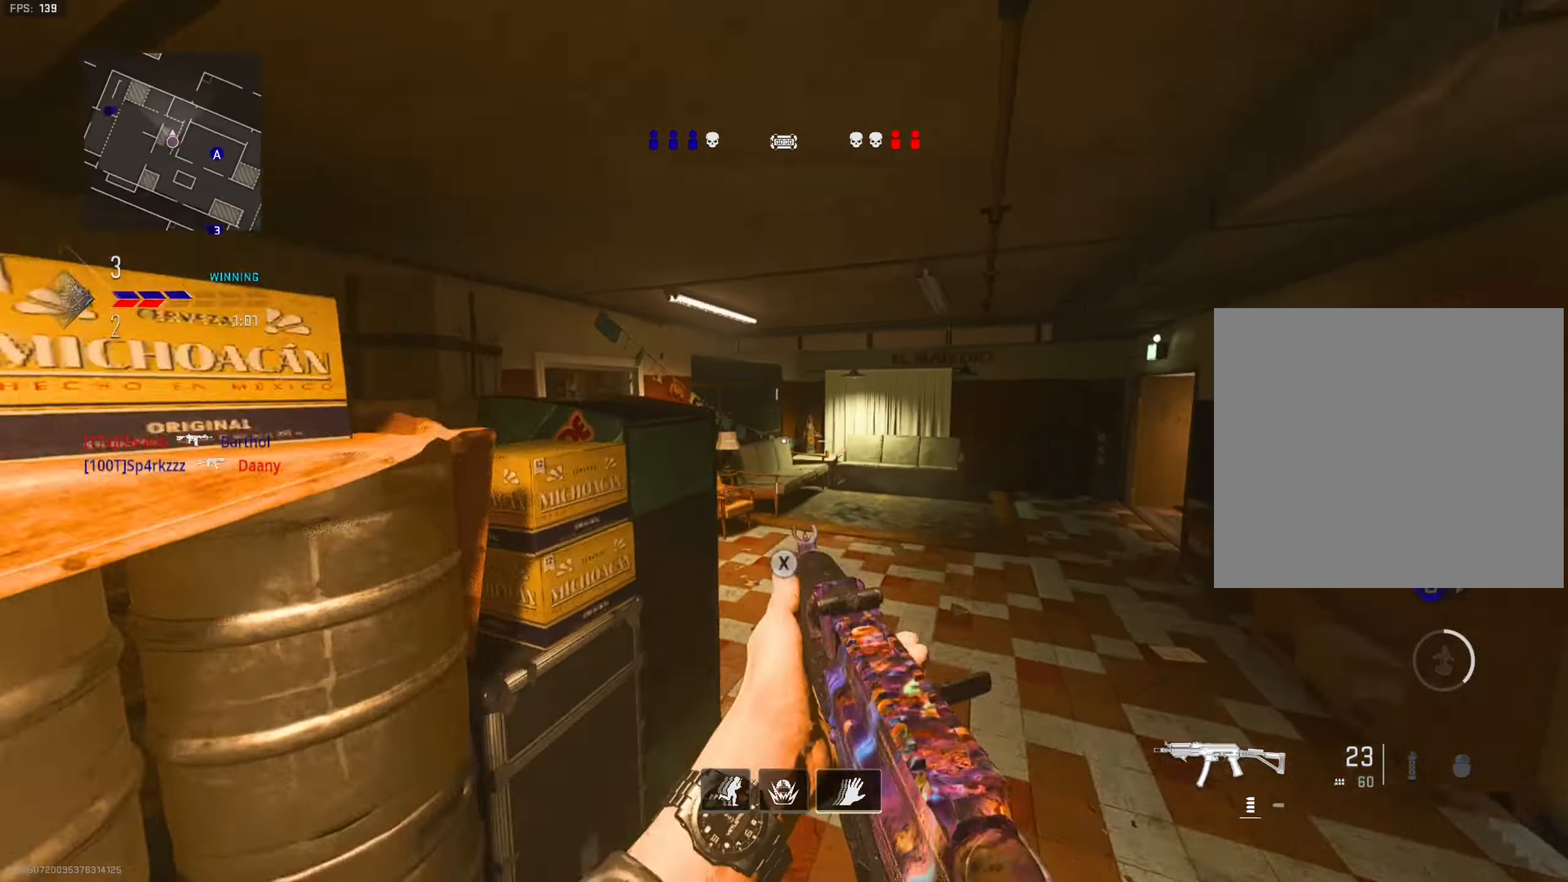
{"buttons": ["L1", "L2"], "left_stick": "up-right", "right_stick": "left", "events": [[34, "left_stick", "center"], [34, "right_stick", "left"], [84, "left_stick", "up-right"], [167, "right_stick", "center"], [234, "L1", "up"], [350, "right_stick", "left"], [467, "L1", "down"], [467, "L2", "down"]]}
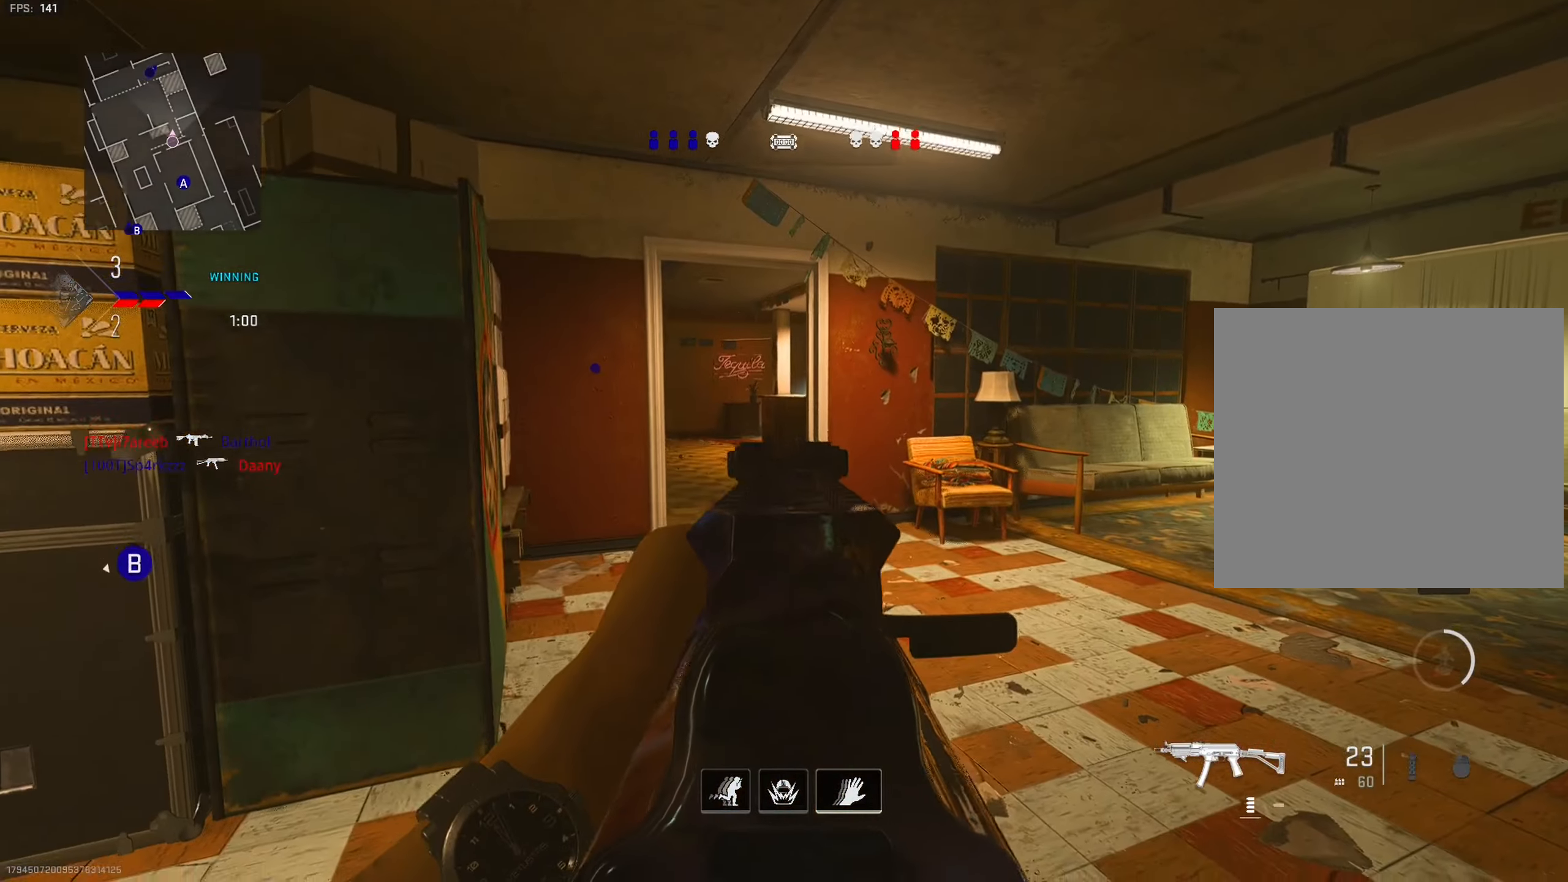
{"buttons": ["L1"], "left_stick": "left", "right_stick": "right", "events": [[17, "right_stick", "center"], [84, "L2", "up"], [100, "right_stick", "left"], [184, "left_stick", "down-right"], [250, "left_stick", "left"], [250, "right_stick", "center"], [467, "right_stick", "right"]]}
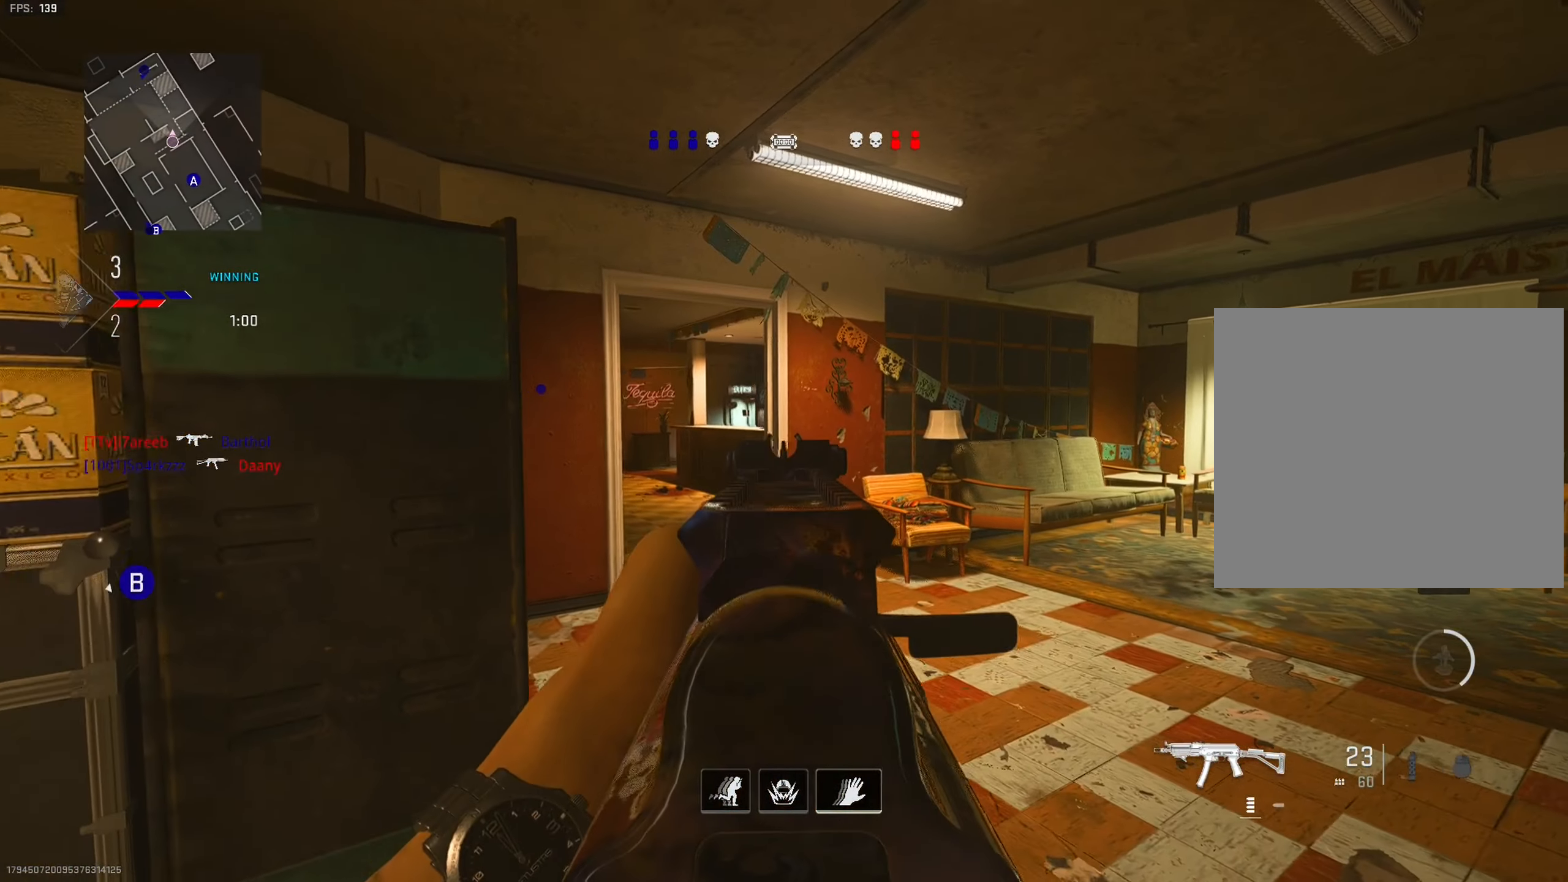
{"buttons": [], "left_stick": "left", "right_stick": "right", "events": [[484, "L1", "up"]]}
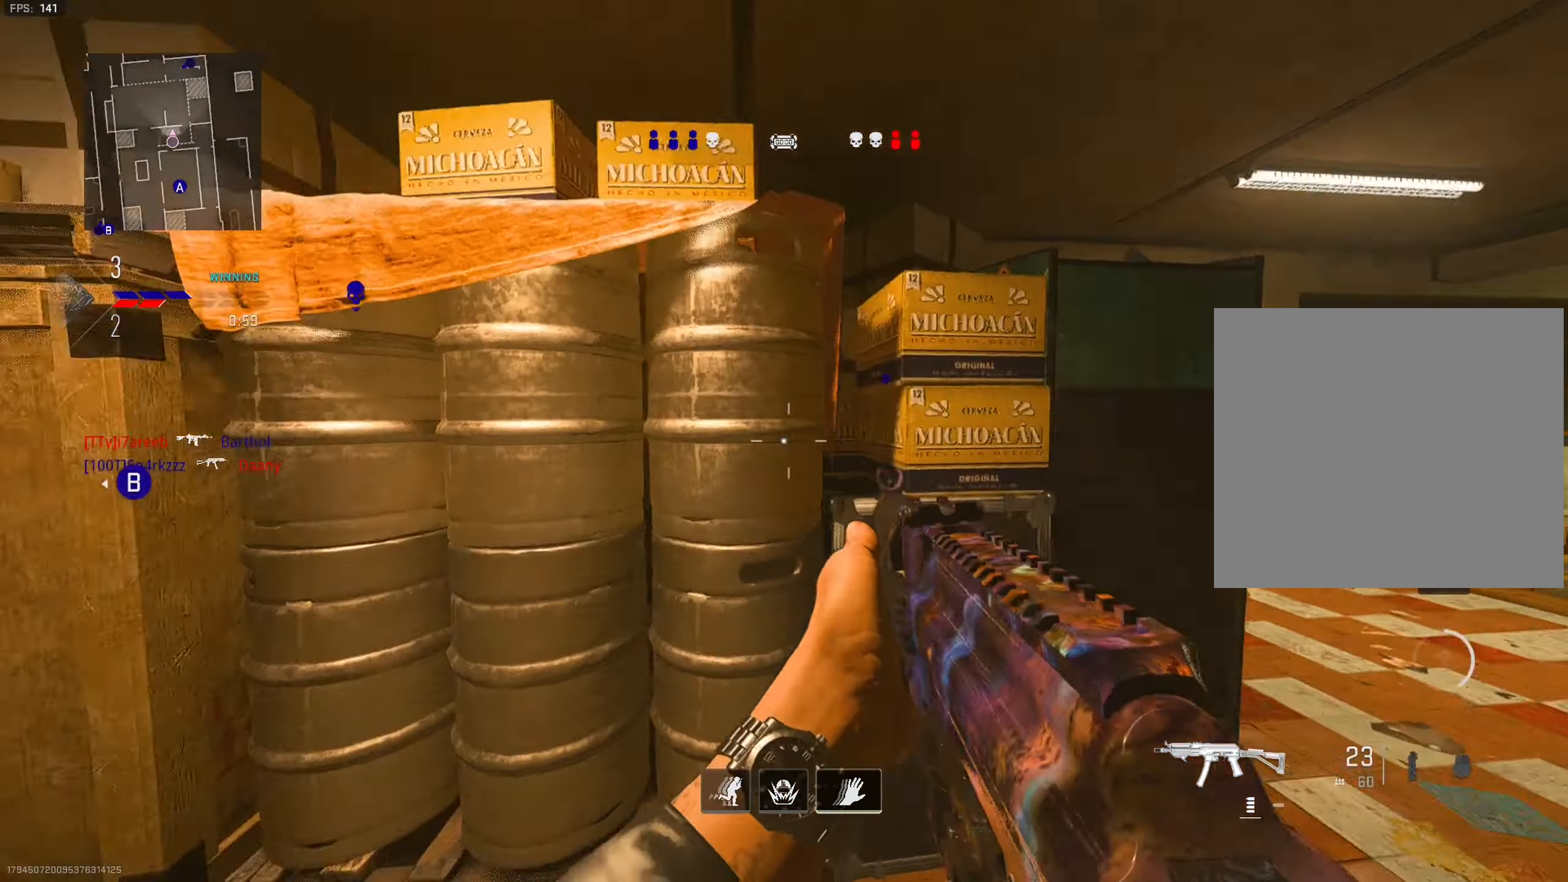
{"buttons": ["L1"], "left_stick": "up-left", "right_stick": "center", "events": [[17, "right_stick", "left"], [100, "left_stick", "up-left"], [117, "L1", "down"], [434, "right_stick", "center"]]}
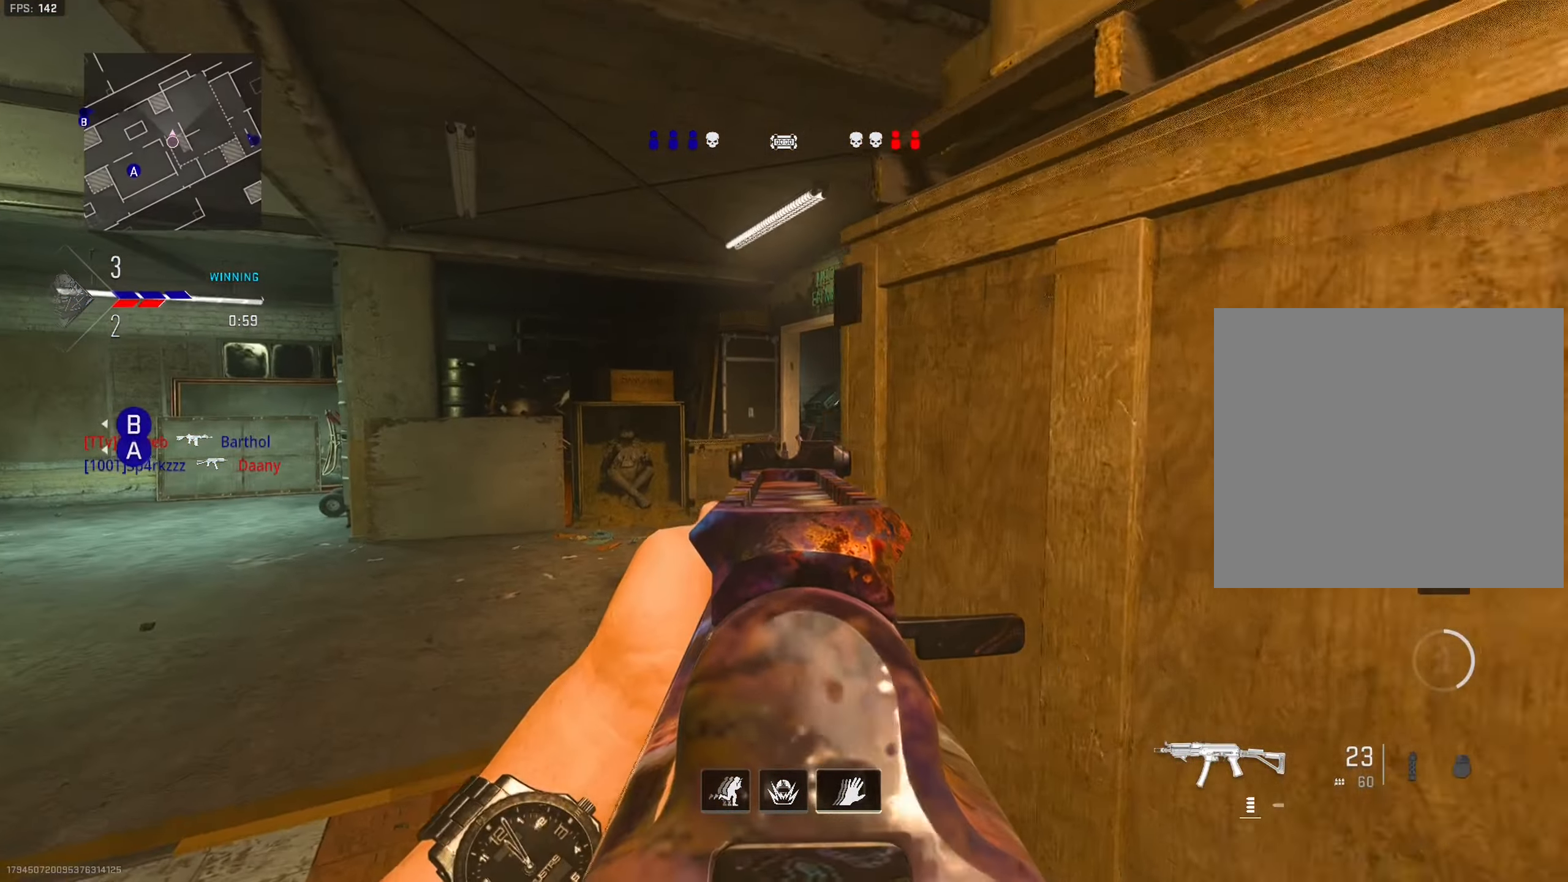
{"buttons": ["L1"], "left_stick": "up", "right_stick": "center", "events": [[134, "left_stick", "up"], [167, "right_stick", "right"], [350, "right_stick", "center"]]}
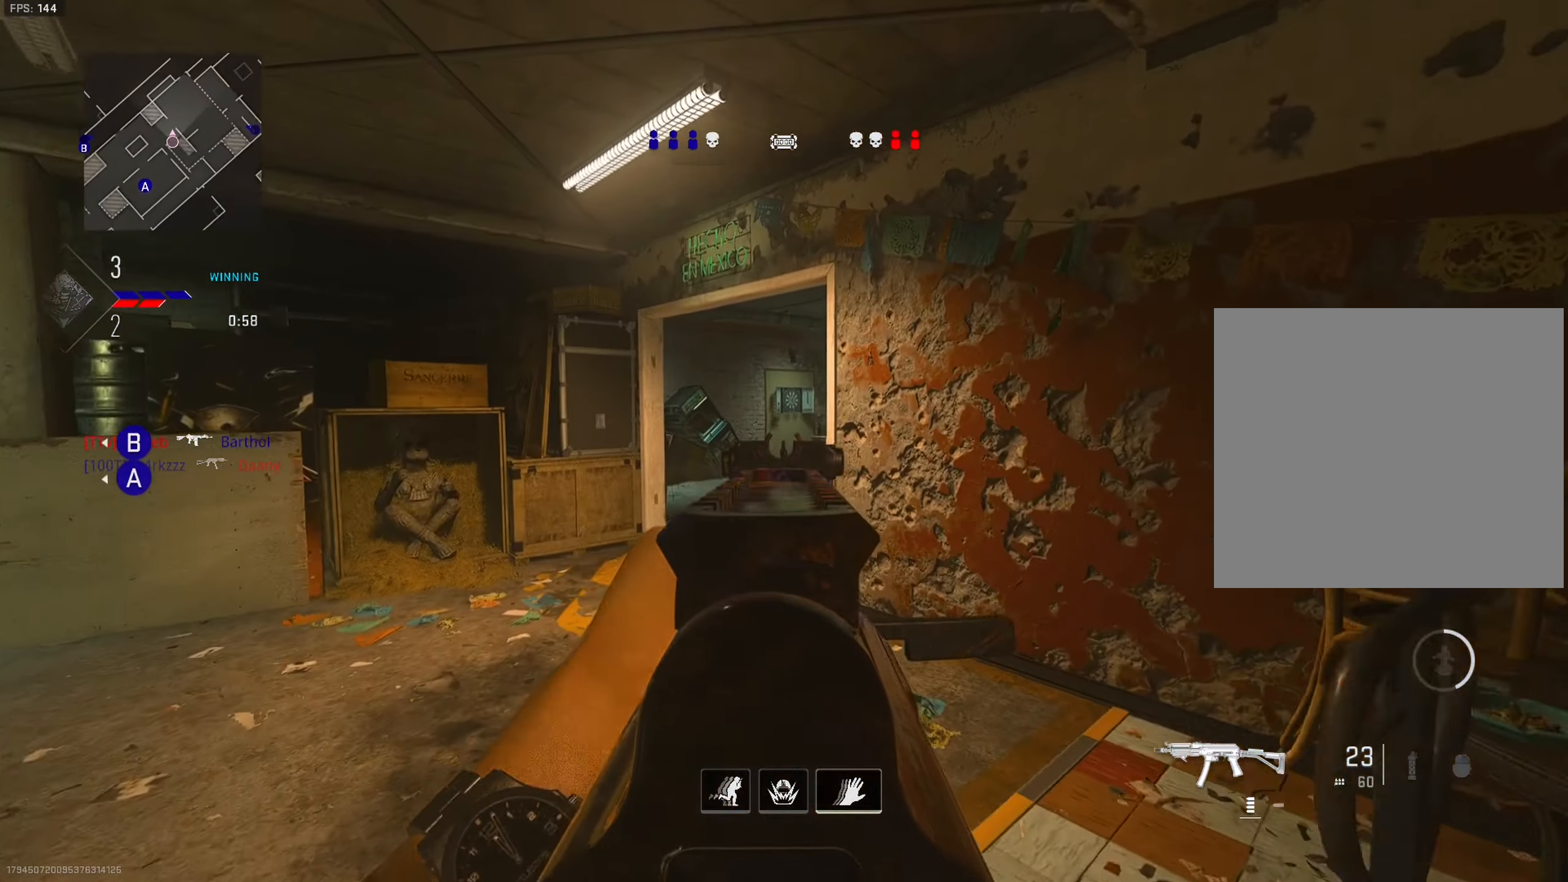
{"buttons": ["L1"], "left_stick": "up-right", "right_stick": "left", "events": [[467, "left_stick", "up-right"], [467, "right_stick", "left"]]}
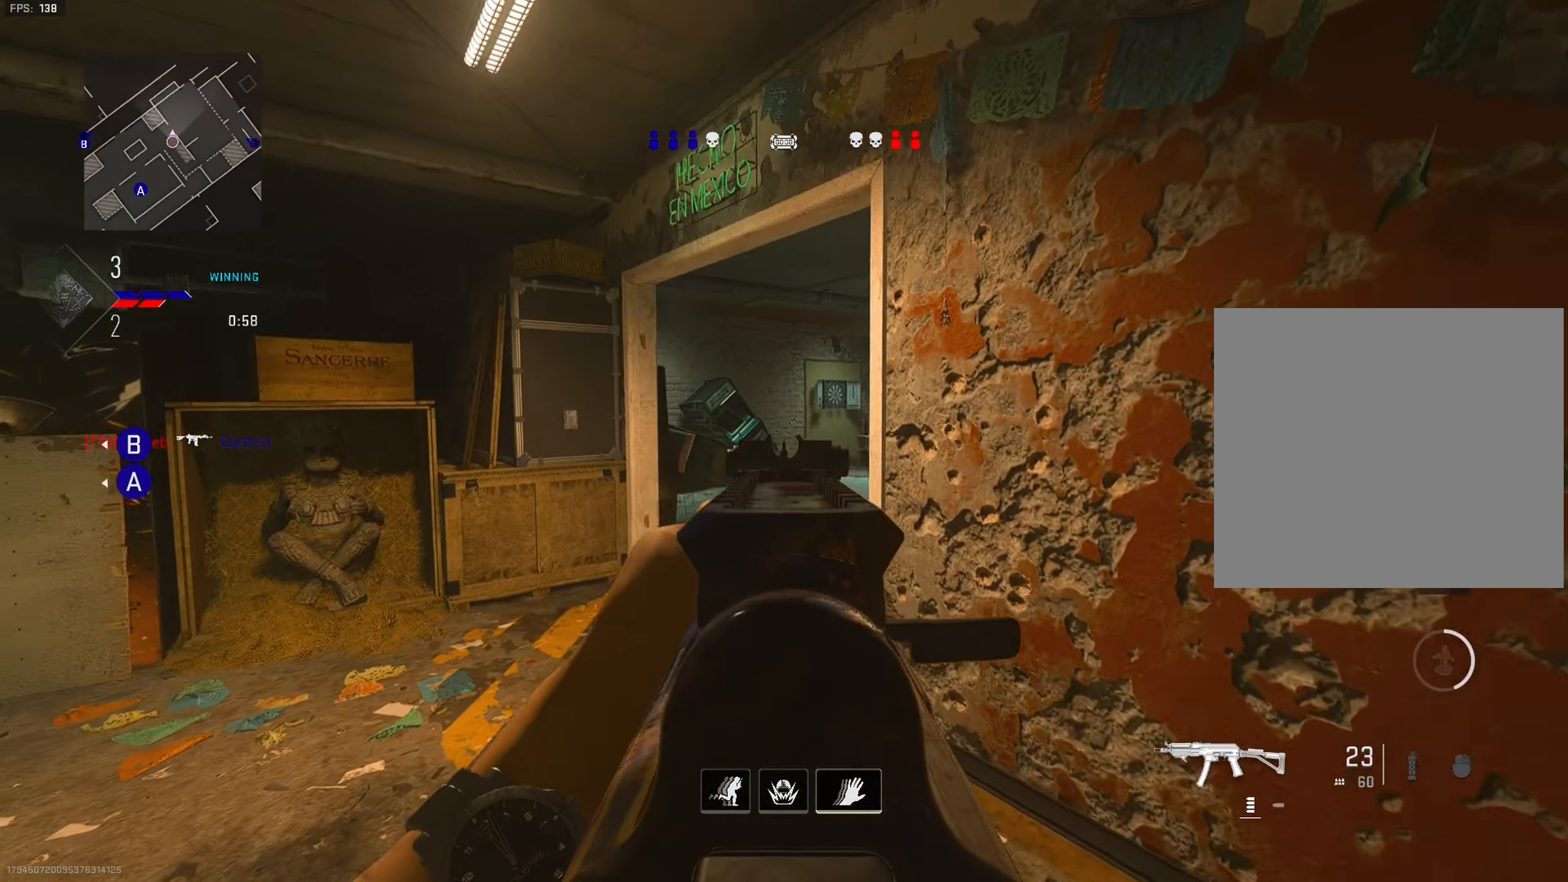
{"buttons": [], "left_stick": "down", "right_stick": "center", "events": [[34, "L1", "up"], [134, "left_stick", "down-right"], [234, "left_stick", "down"], [367, "right_stick", "center"]]}
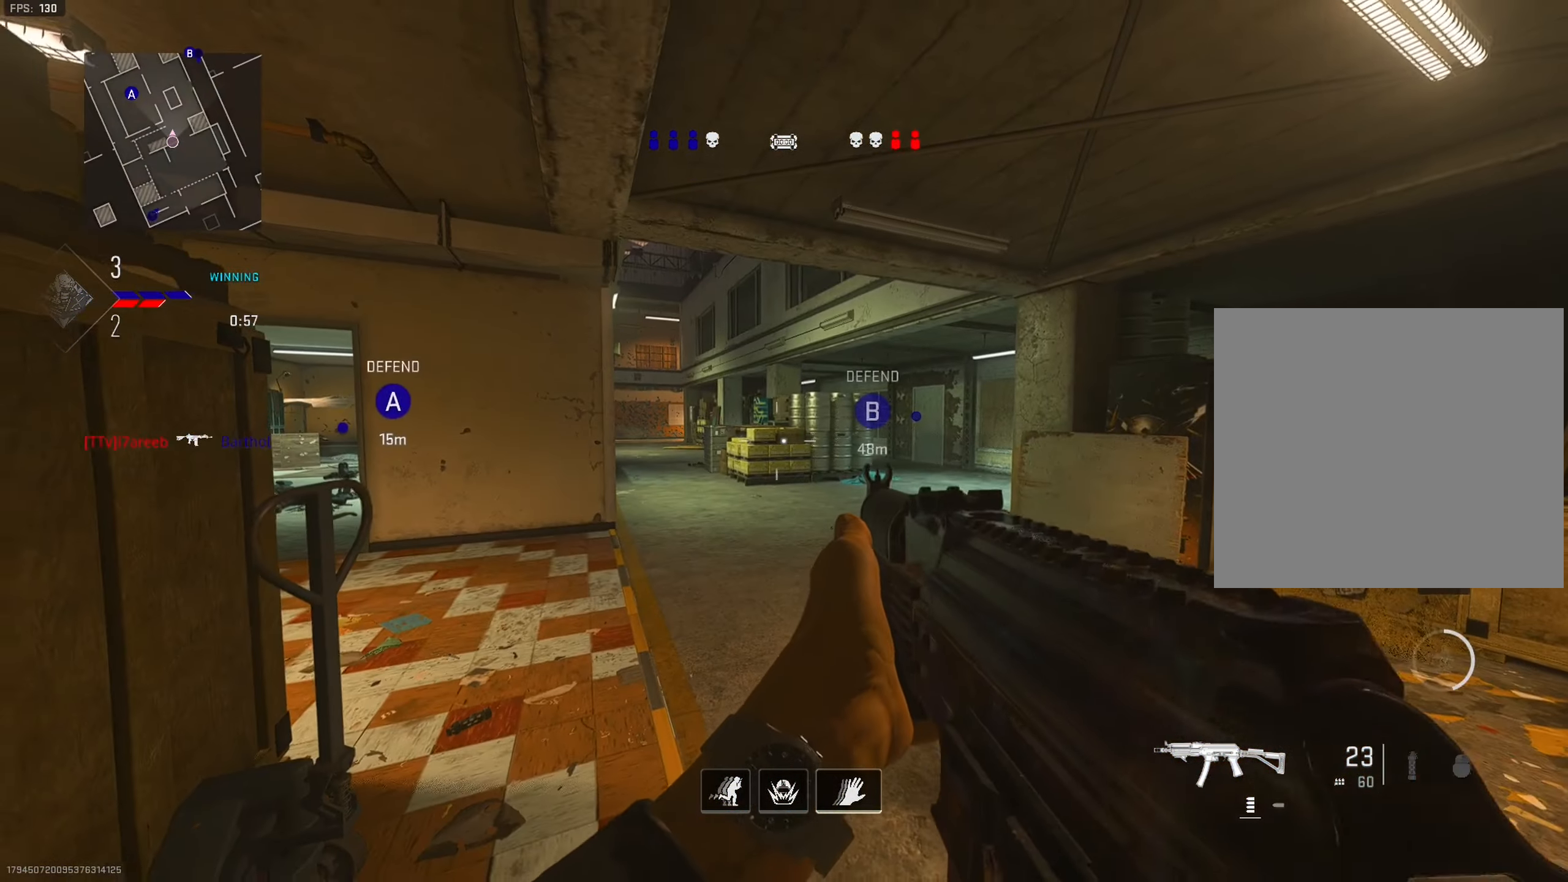
{"buttons": [], "left_stick": "center", "right_stick": "center", "events": [[467, "left_stick", "center"]]}
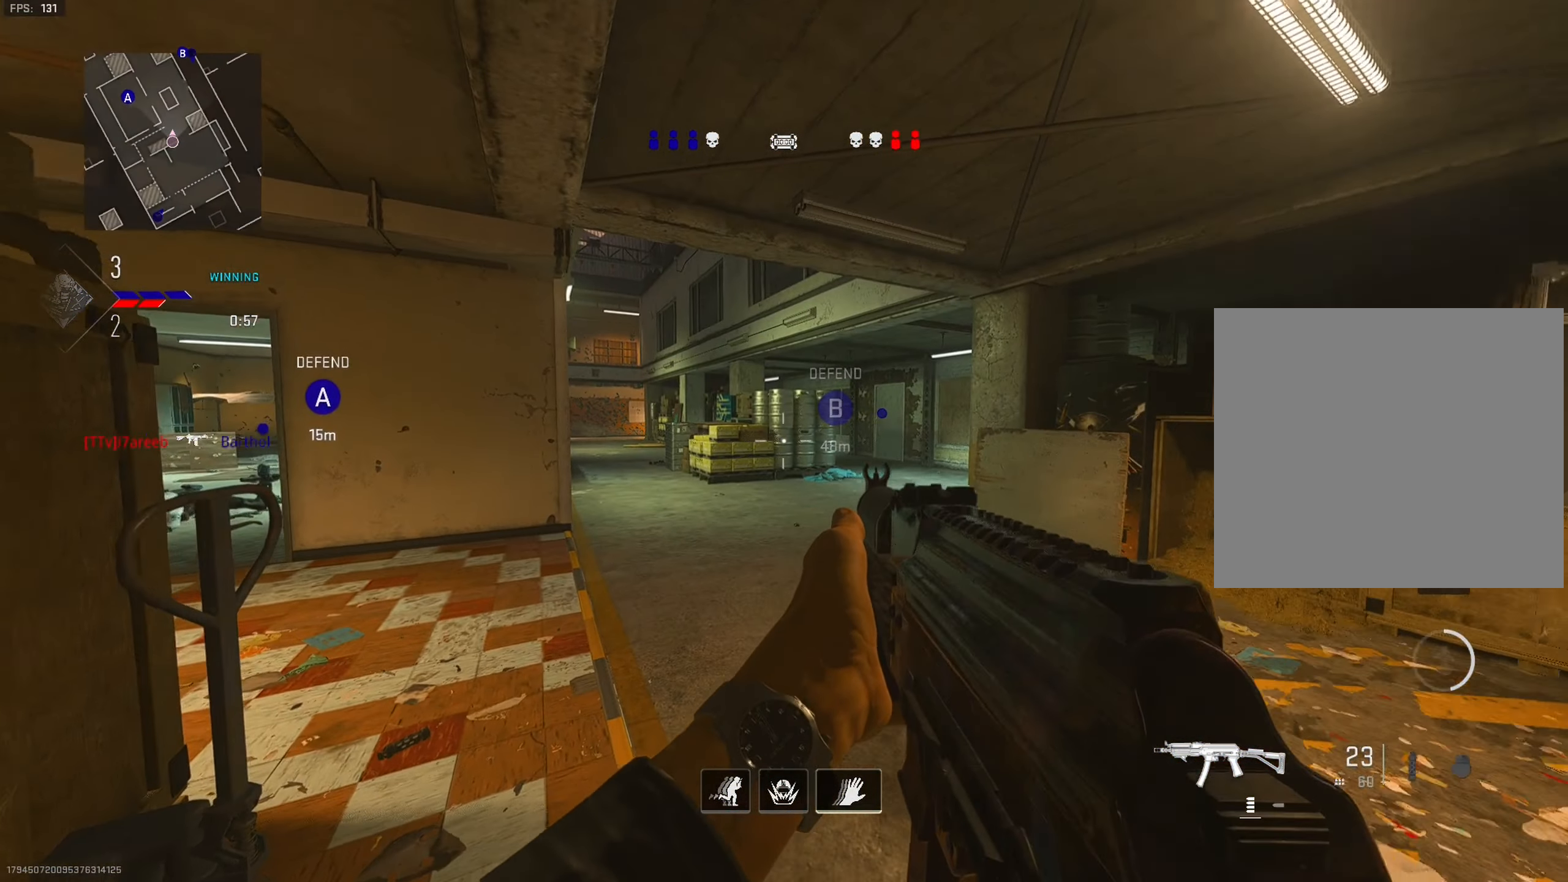
{"buttons": [], "left_stick": "center", "right_stick": "center", "events": []}
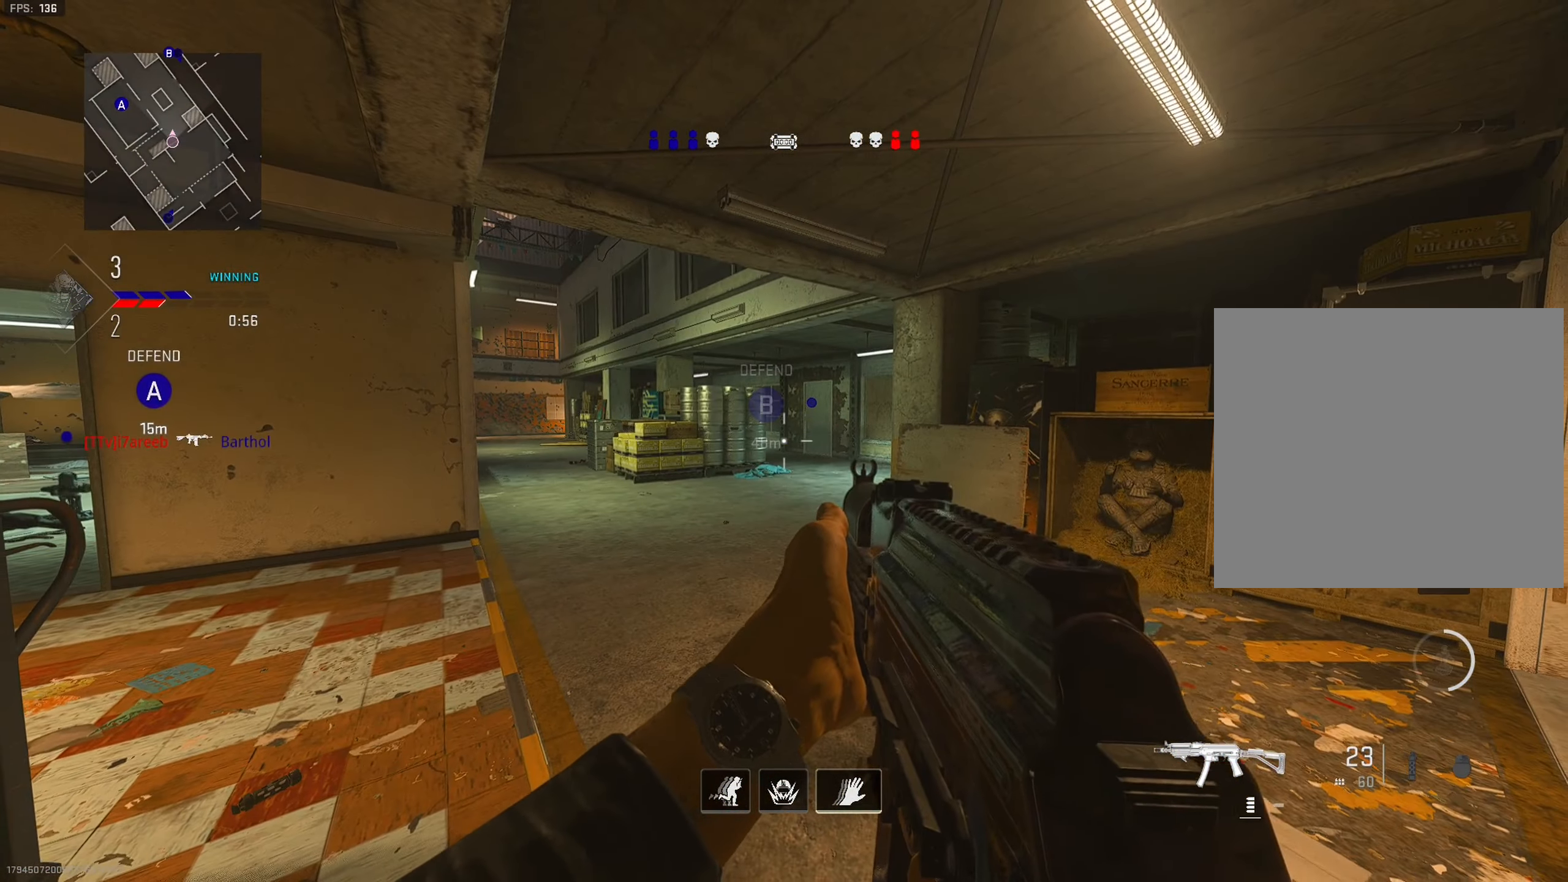
{"buttons": [], "left_stick": "down", "right_stick": "center", "events": [[17, "left_stick", "down"]]}
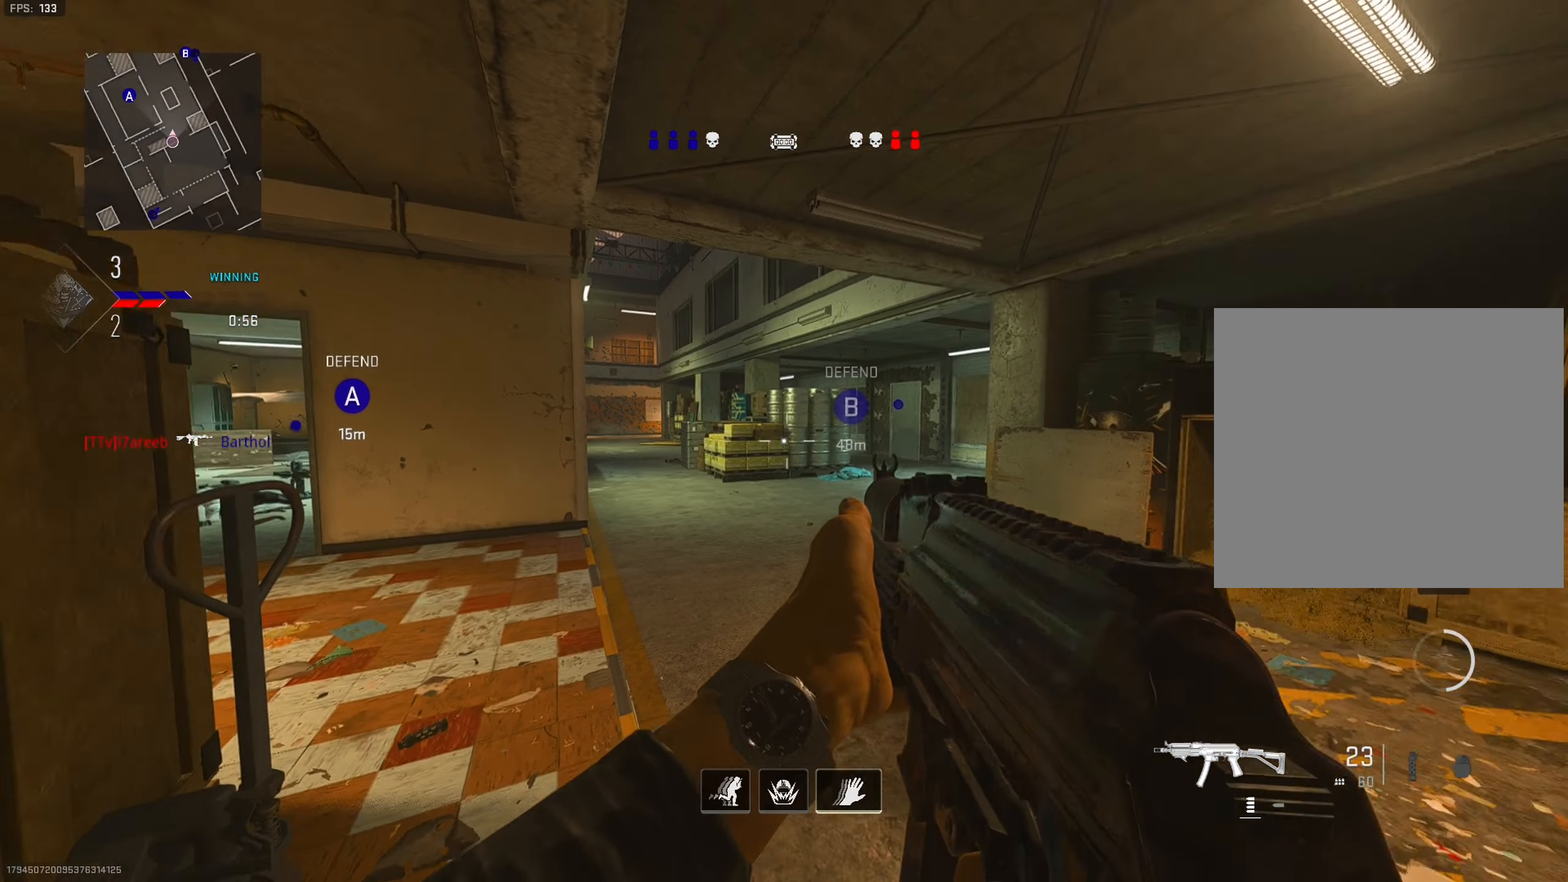
{"buttons": [], "left_stick": "down-left", "right_stick": "center", "events": [[83, "left_stick", "center"], [133, "right_stick", "left"], [300, "right_stick", "center"], [316, "left_stick", "down-left"]]}
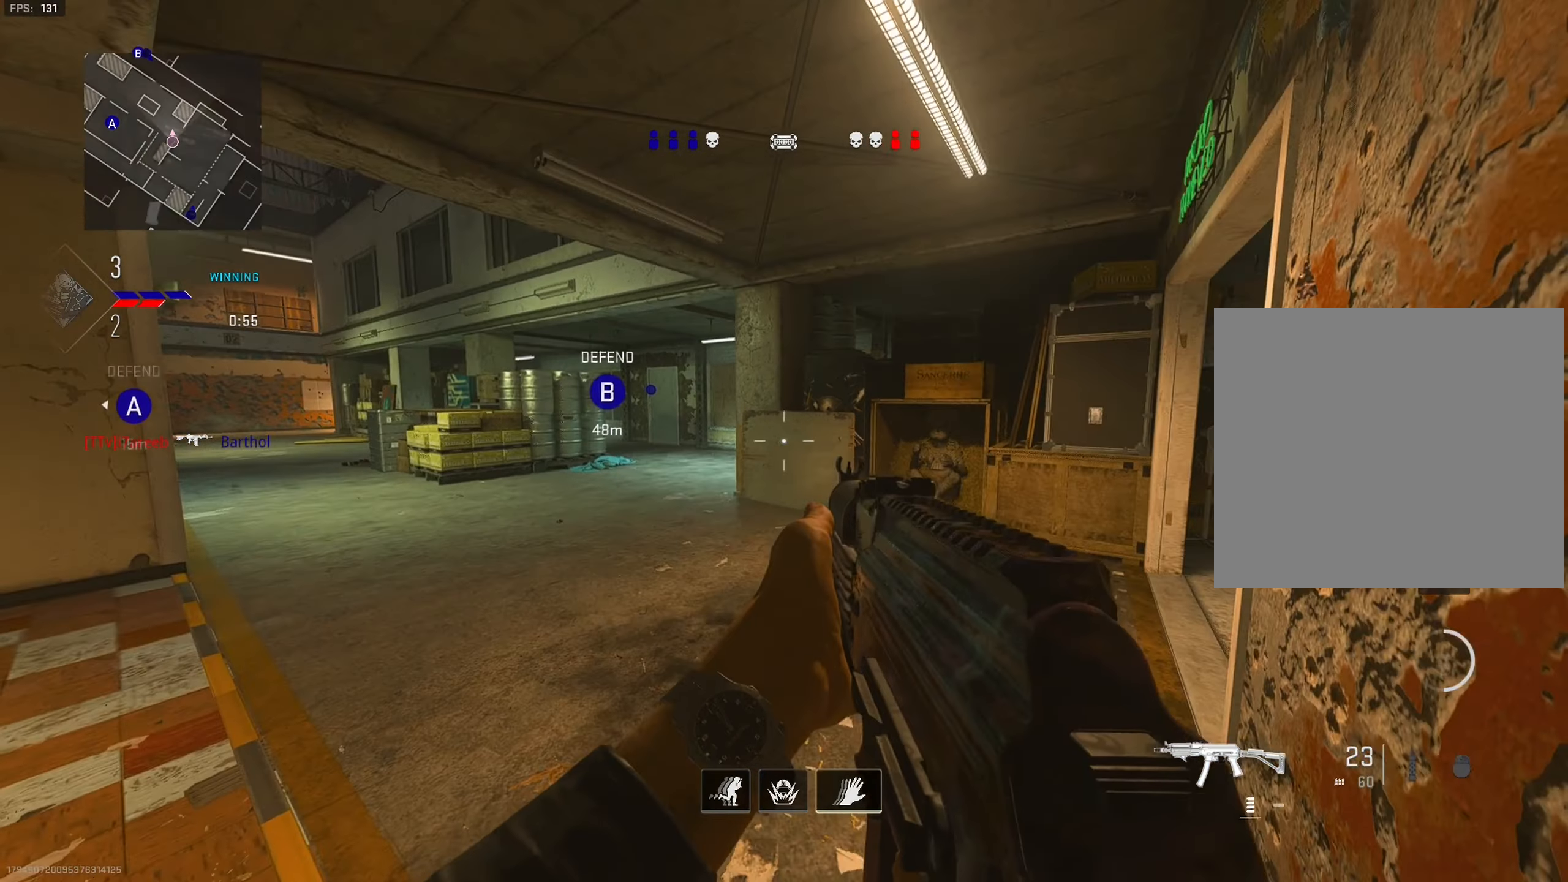
{"buttons": [], "left_stick": "down", "right_stick": "center", "events": [[50, "left_stick", "down"], [100, "right_stick", "right"], [366, "right_stick", "center"]]}
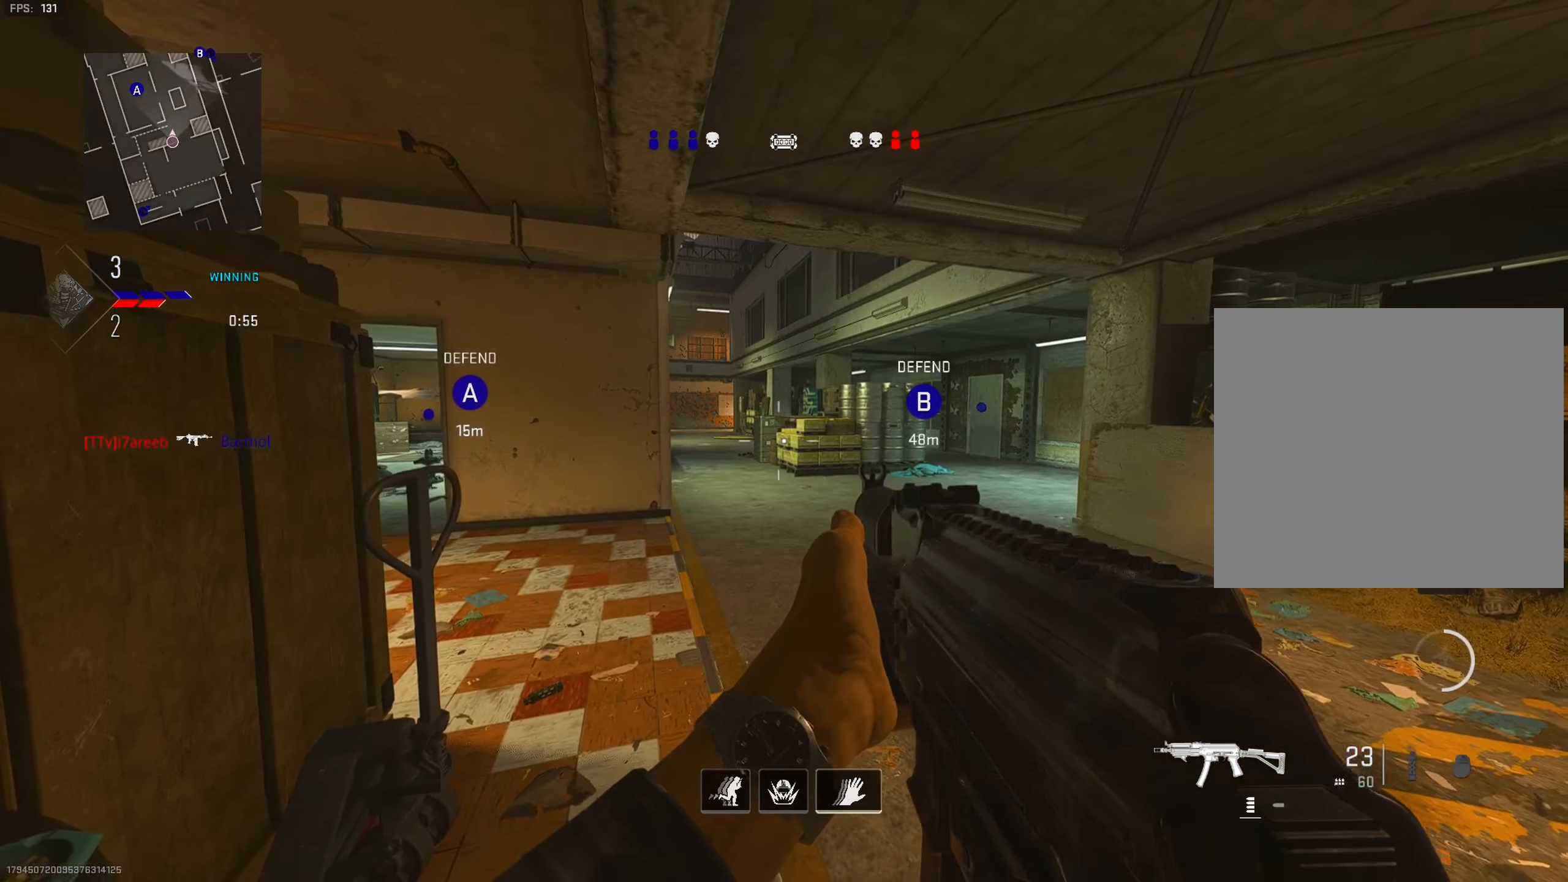
{"buttons": [], "left_stick": "down-left", "right_stick": "center", "events": [[133, "right_stick", "left"], [383, "left_stick", "down-left"], [433, "right_stick", "center"]]}
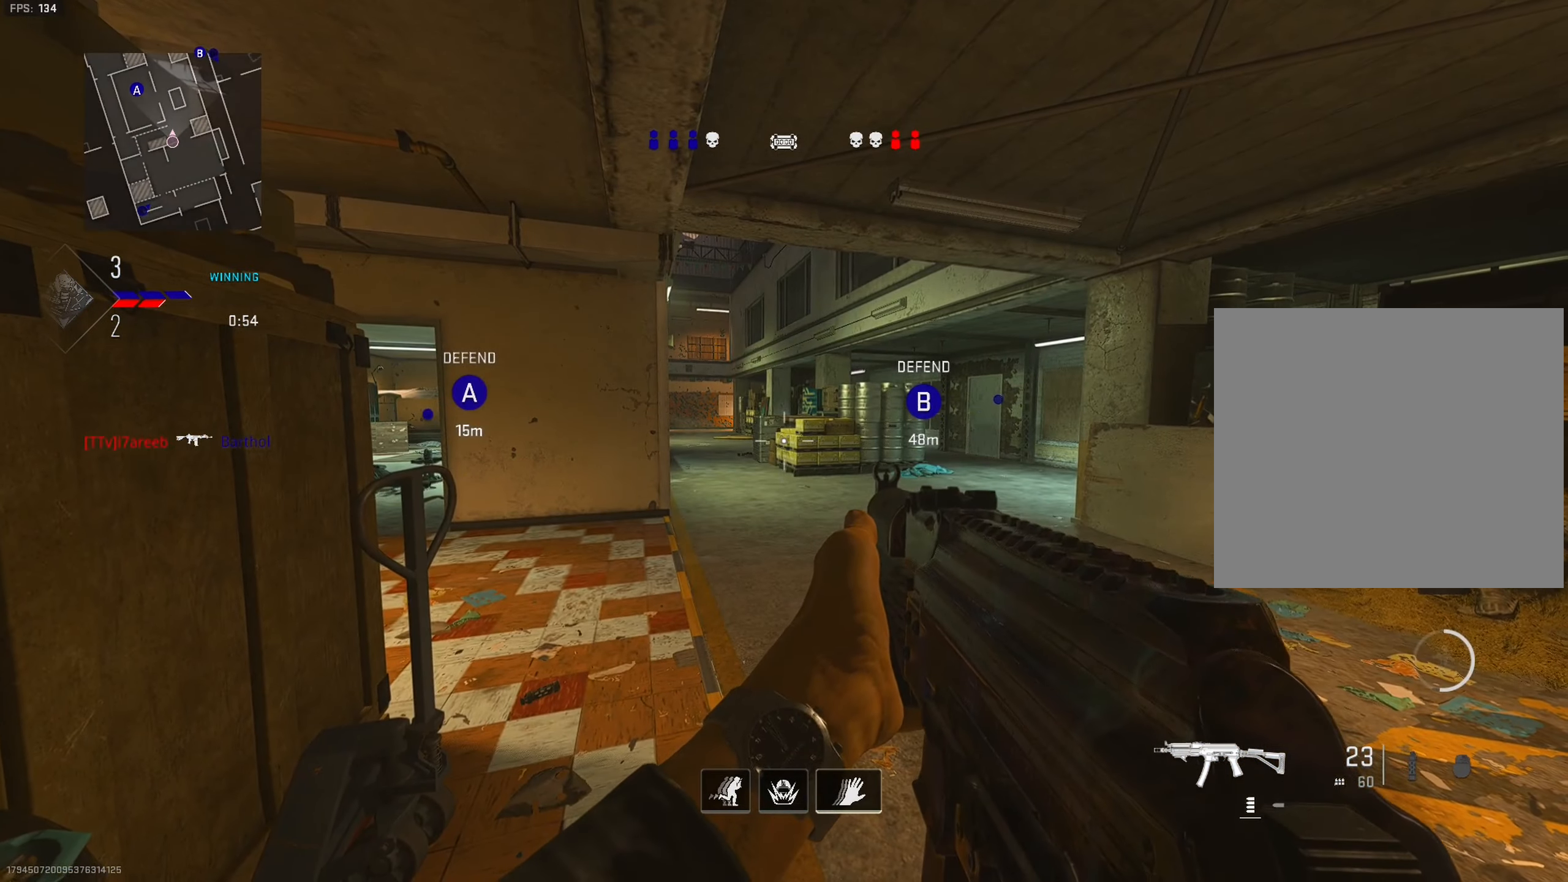
{"buttons": [], "left_stick": "center", "right_stick": "center", "events": [[466, "left_stick", "center"]]}
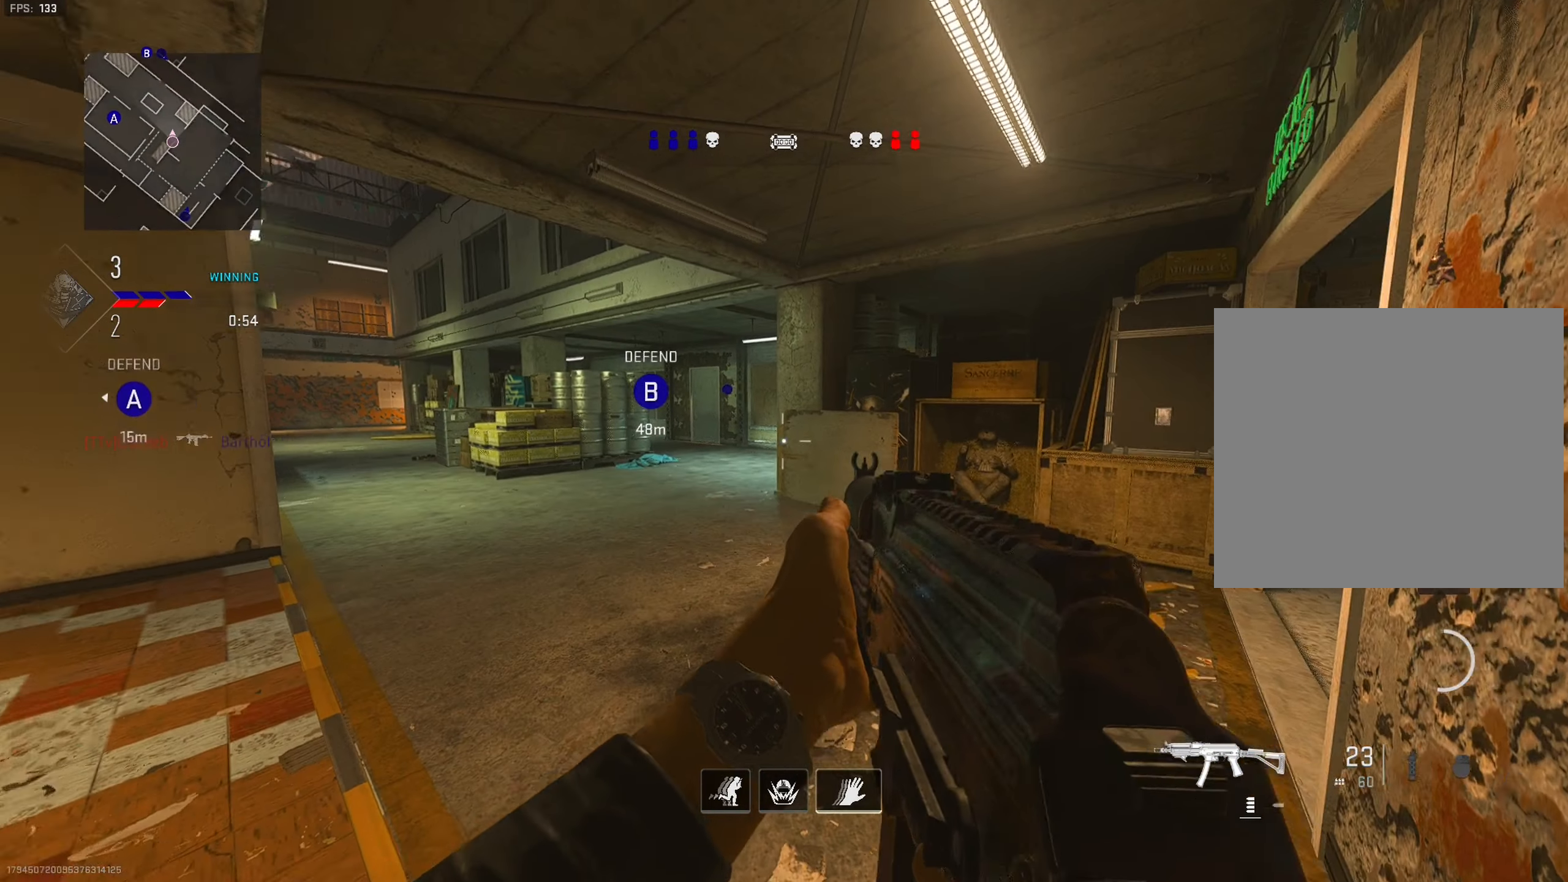
{"buttons": [], "left_stick": "down-left", "right_stick": "center", "events": [[33, "right_stick", "right"], [216, "right_stick", "center"], [300, "right_stick", "left"], [350, "left_stick", "down-left"], [366, "right_stick", "center"]]}